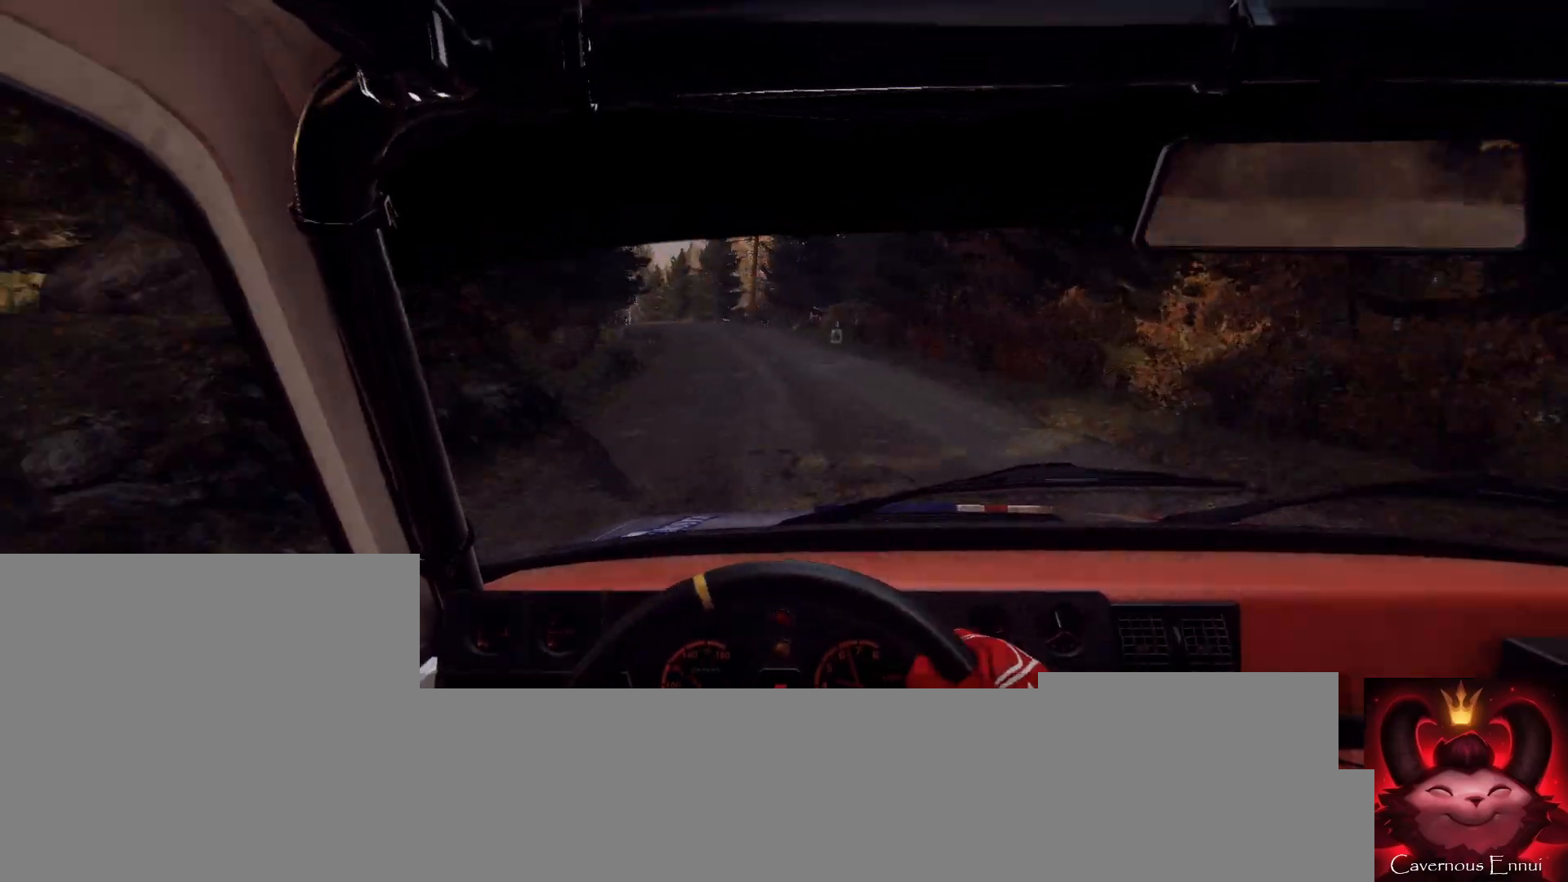
Gameplay with a controller (Xbox layout); each line is a JSON object with the inputs held at the frame after it. "events" lists button and stick changes between this image and that frame as [ms after this image, input, new state], when the widget could be followed in between.
{"buttons": [], "left_stick": "down-left", "right_stick": "center", "events": [[100, "L2", "up"], [133, "left_stick", "center"], [167, "L1", "down"], [200, "L1", "up"], [367, "L2", "down"], [433, "left_stick", "down-left"], [500, "L2", "up"]]}
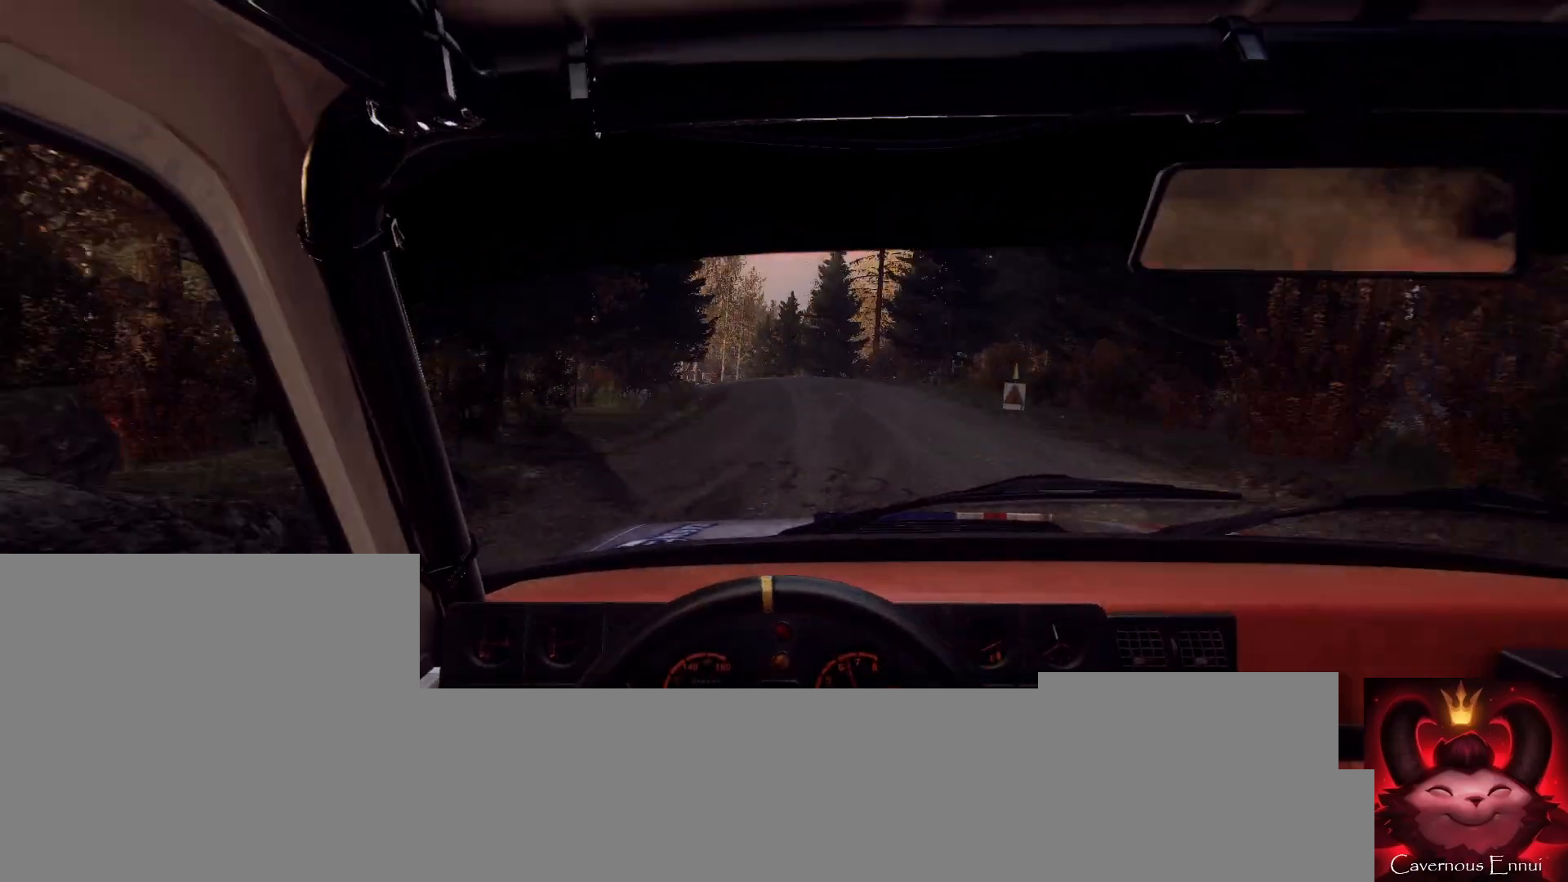
{"buttons": [], "left_stick": "right", "right_stick": "up", "events": [[100, "left_stick", "center"], [167, "left_stick", "left"], [300, "left_stick", "center"], [433, "right_stick", "up"], [467, "left_stick", "right"]]}
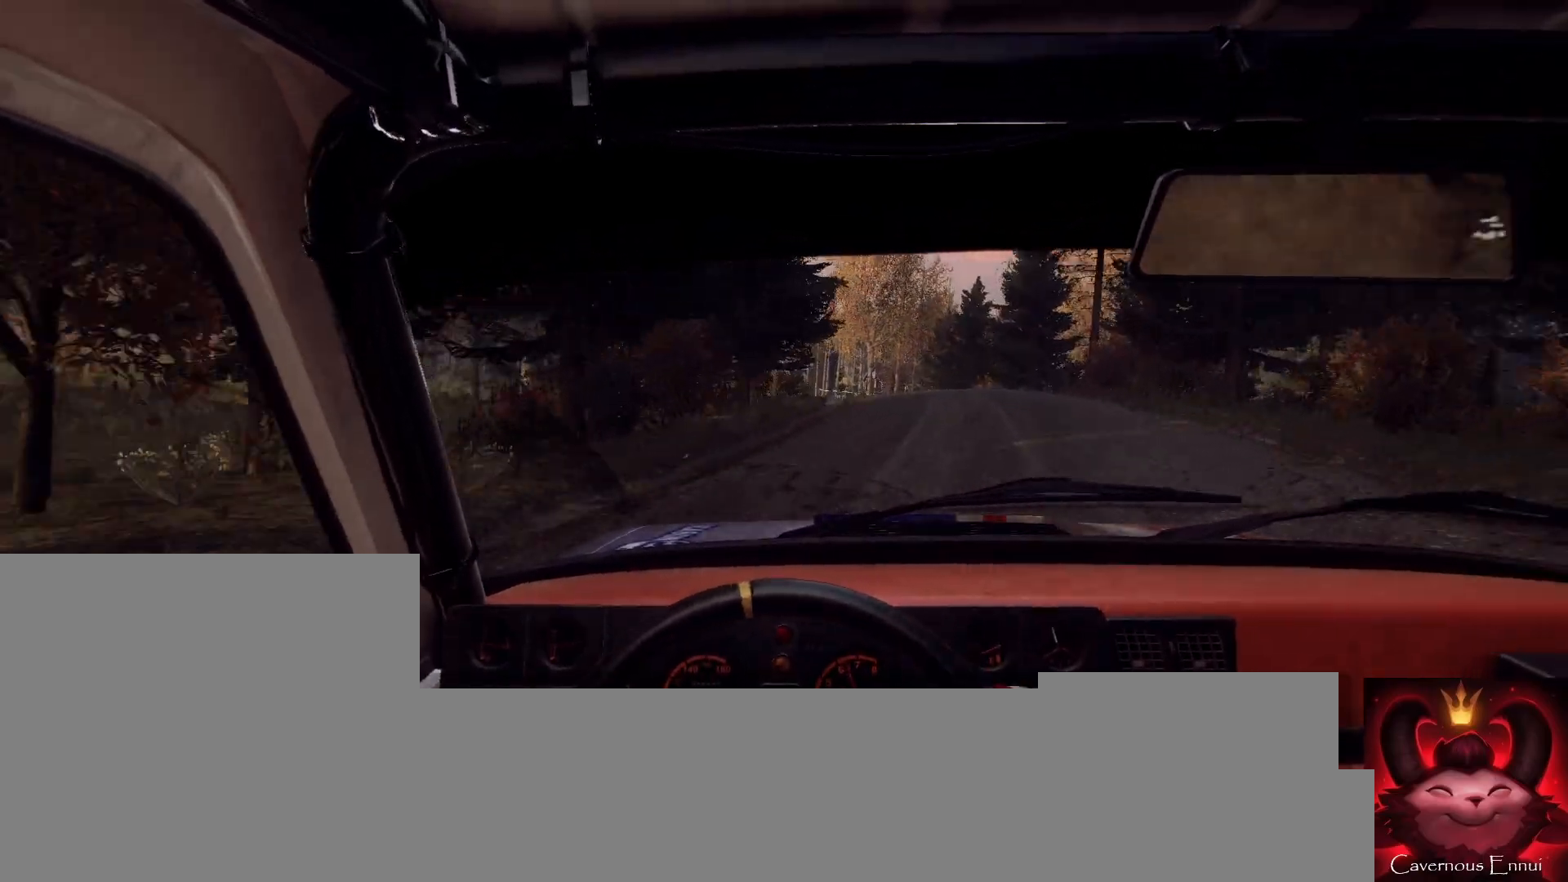
{"buttons": [], "left_stick": "center", "right_stick": "up", "events": [[67, "right_stick", "center"], [267, "left_stick", "center"], [367, "left_stick", "right"], [367, "right_stick", "up"], [500, "left_stick", "center"]]}
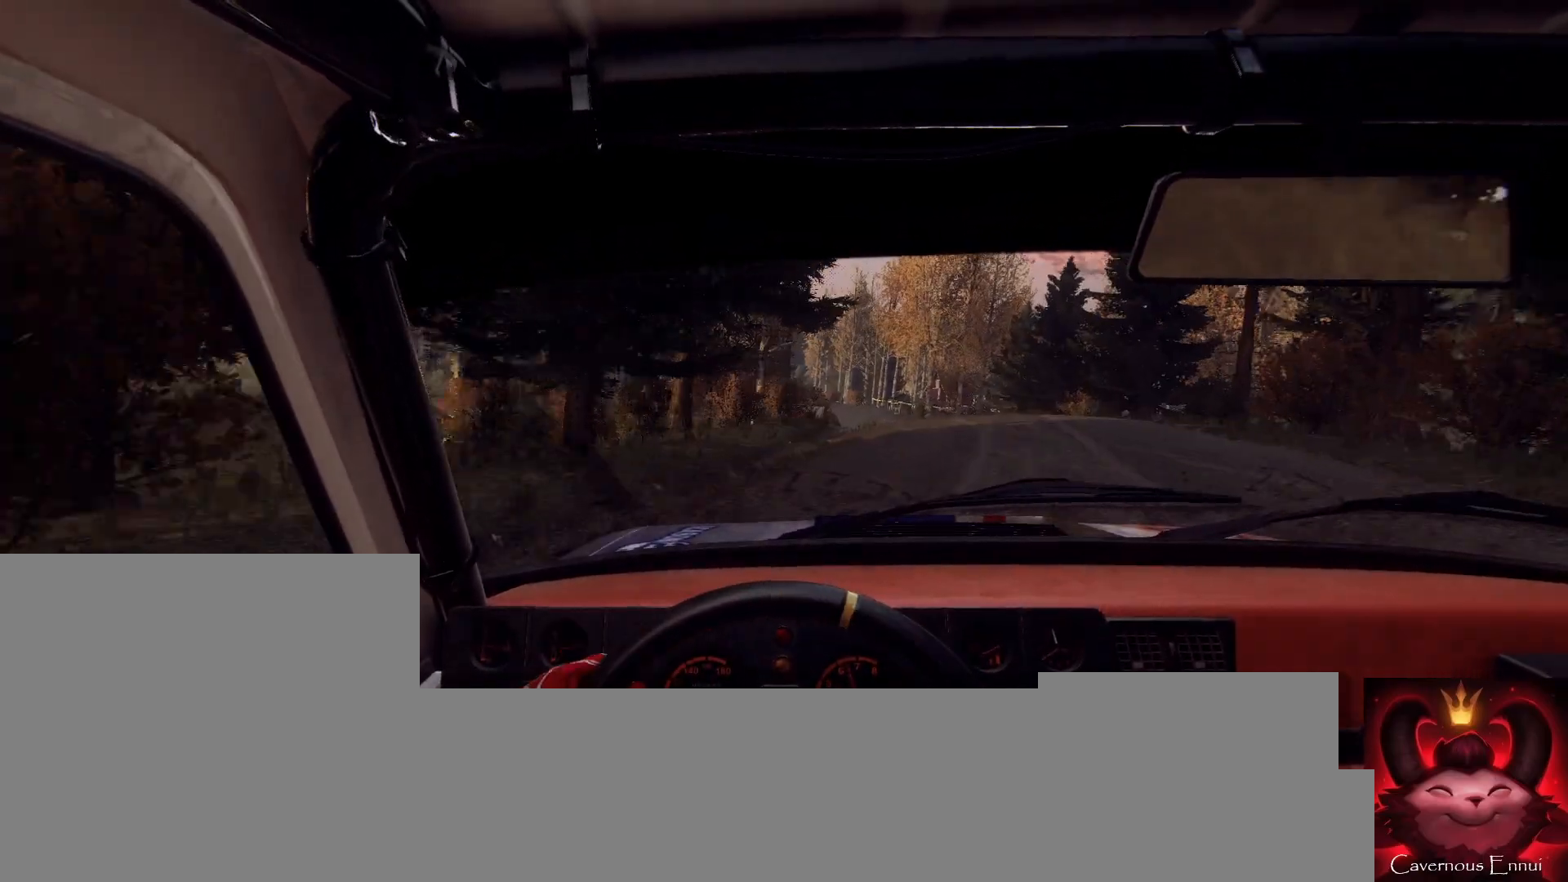
{"buttons": [], "left_stick": "right", "right_stick": "up", "events": [[400, "left_stick", "right"]]}
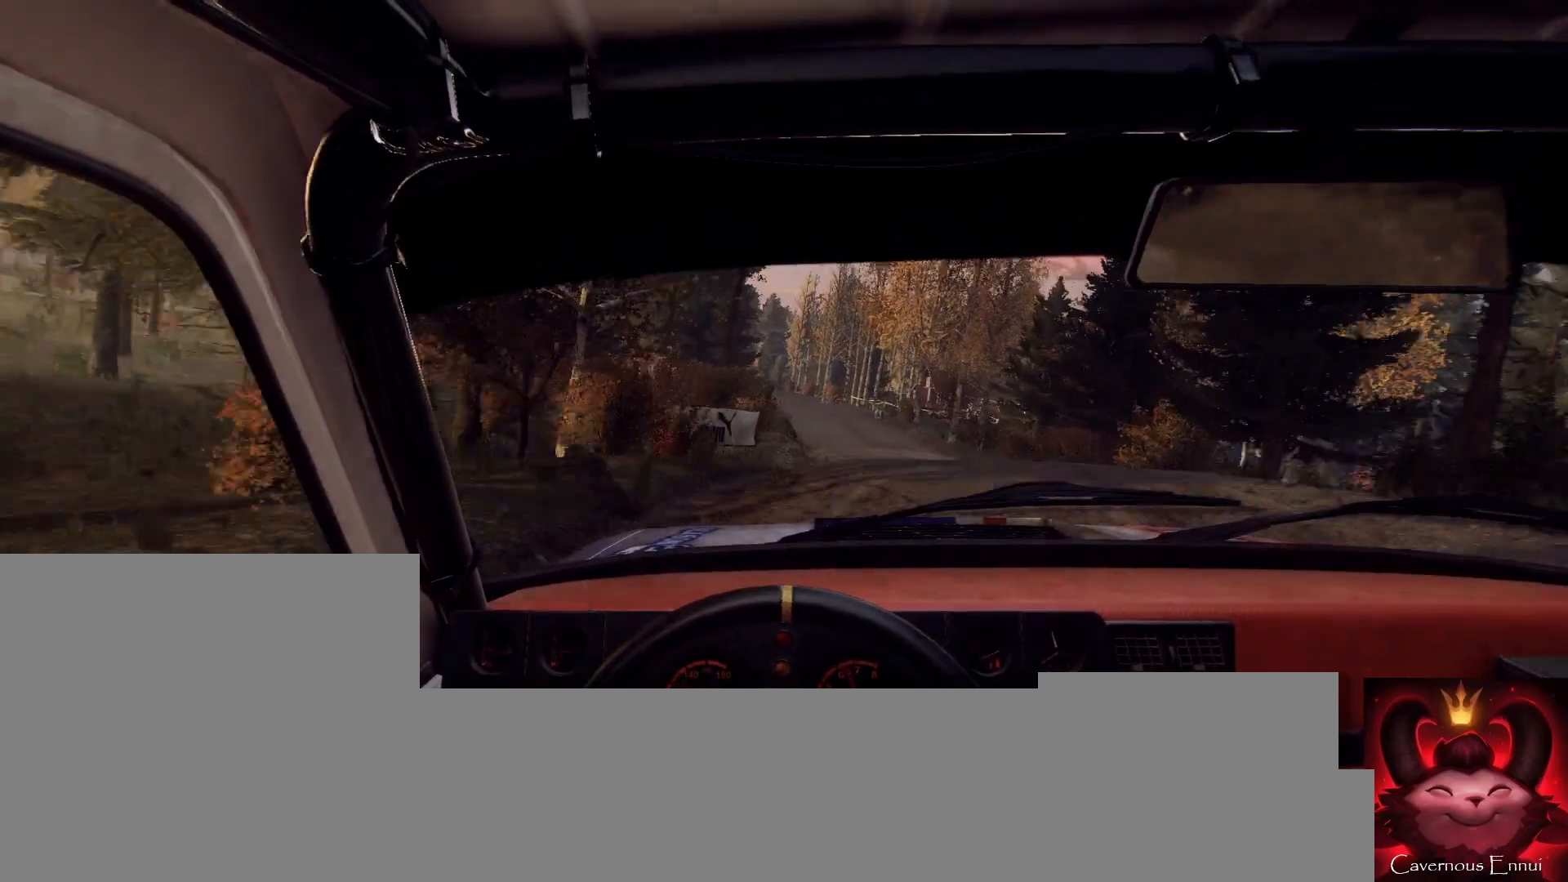
{"buttons": [], "left_stick": "center", "right_stick": "center", "events": [[67, "left_stick", "center"], [167, "left_stick", "down-left"], [500, "left_stick", "center"], [500, "right_stick", "center"]]}
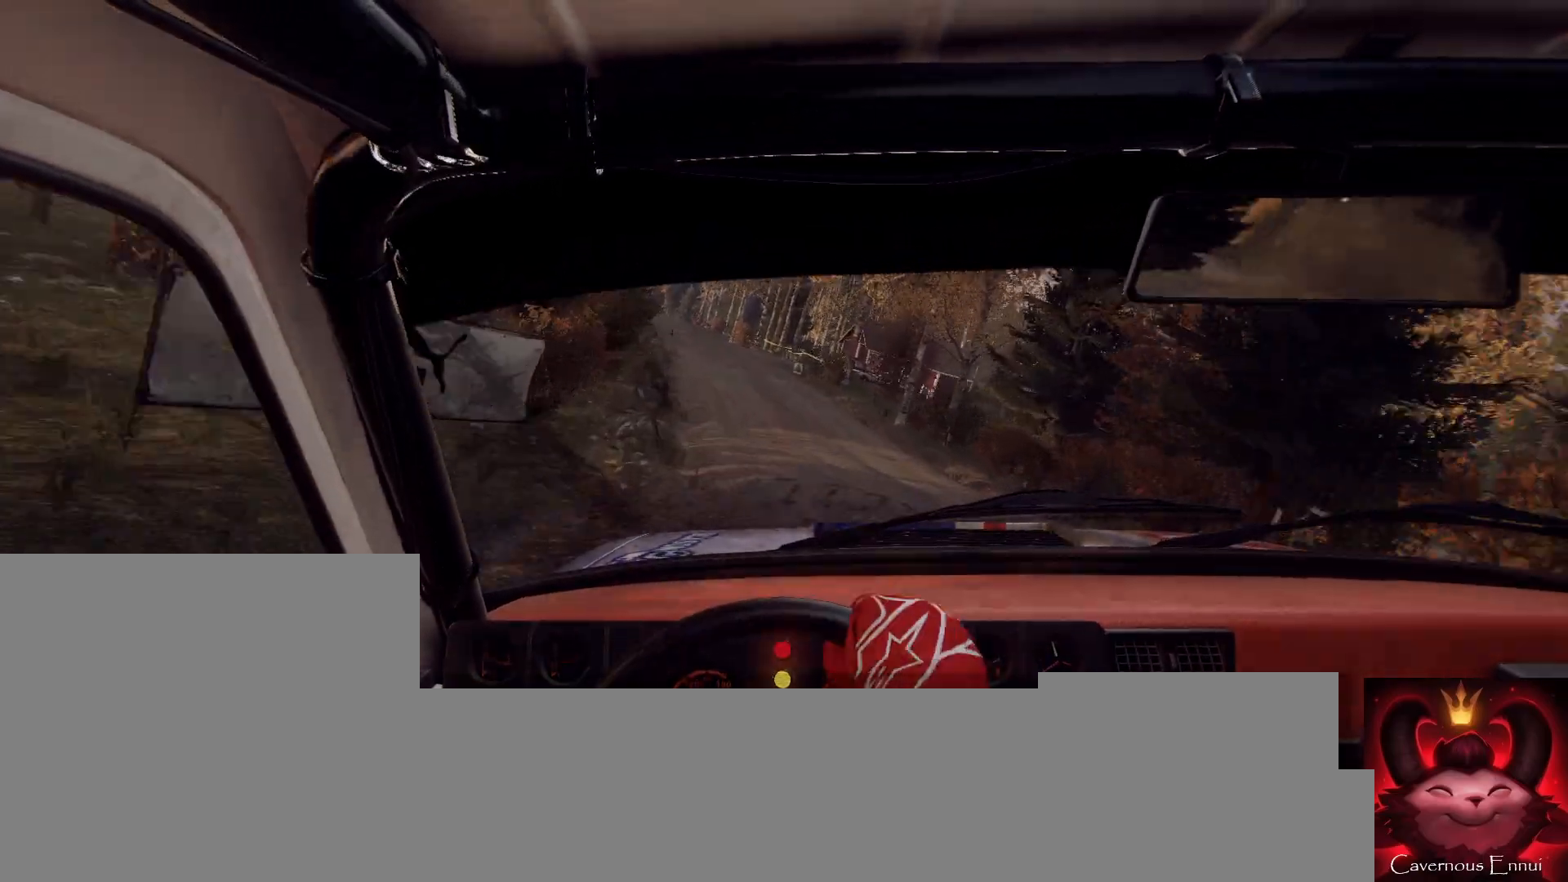
{"buttons": [], "left_stick": "center", "right_stick": "center", "events": [[133, "left_stick", "left"], [333, "L2", "down"], [467, "L2", "up"], [467, "left_stick", "center"]]}
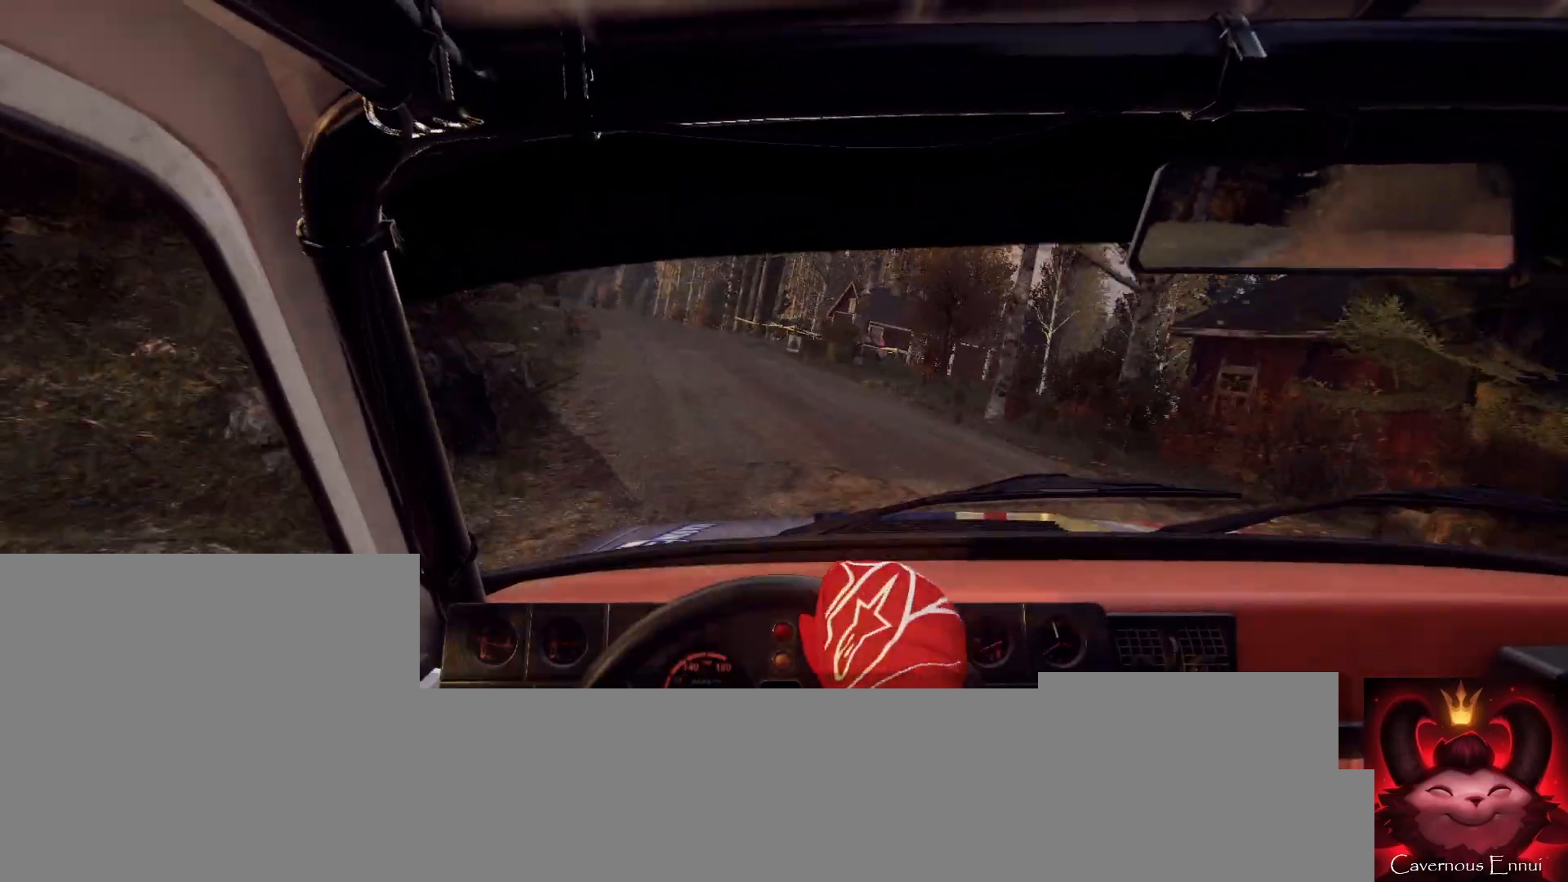
{"buttons": [], "left_stick": "down-left", "right_stick": "center", "events": [[67, "left_stick", "left"], [233, "left_stick", "center"], [300, "right_stick", "up"], [433, "right_stick", "center"], [467, "left_stick", "down-left"]]}
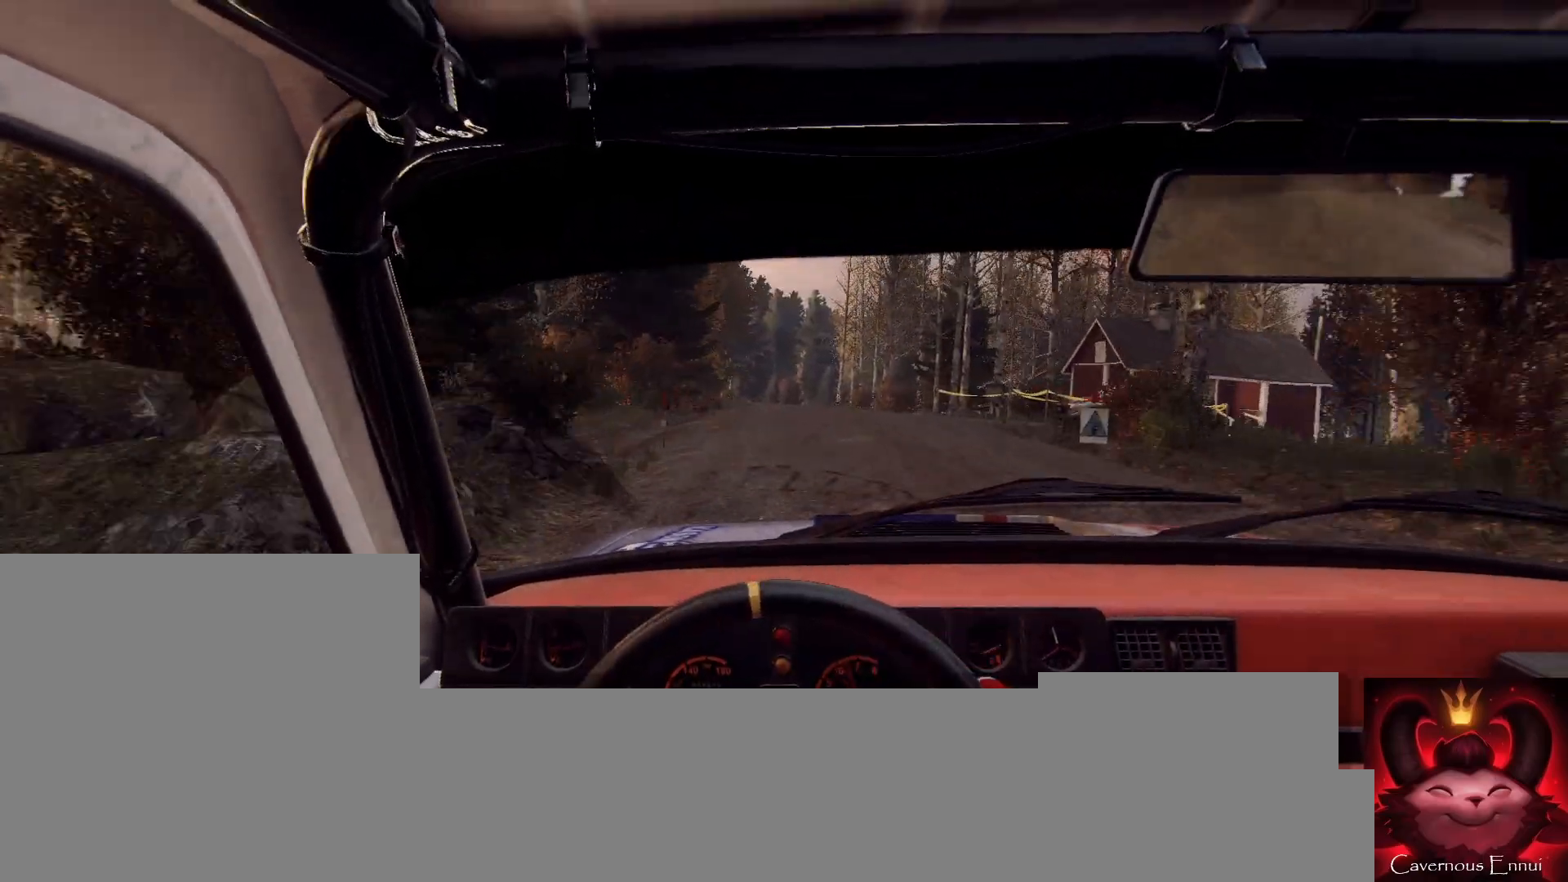
{"buttons": [], "left_stick": "right", "right_stick": "up", "events": [[100, "left_stick", "center"], [167, "right_stick", "up"], [267, "left_stick", "right"]]}
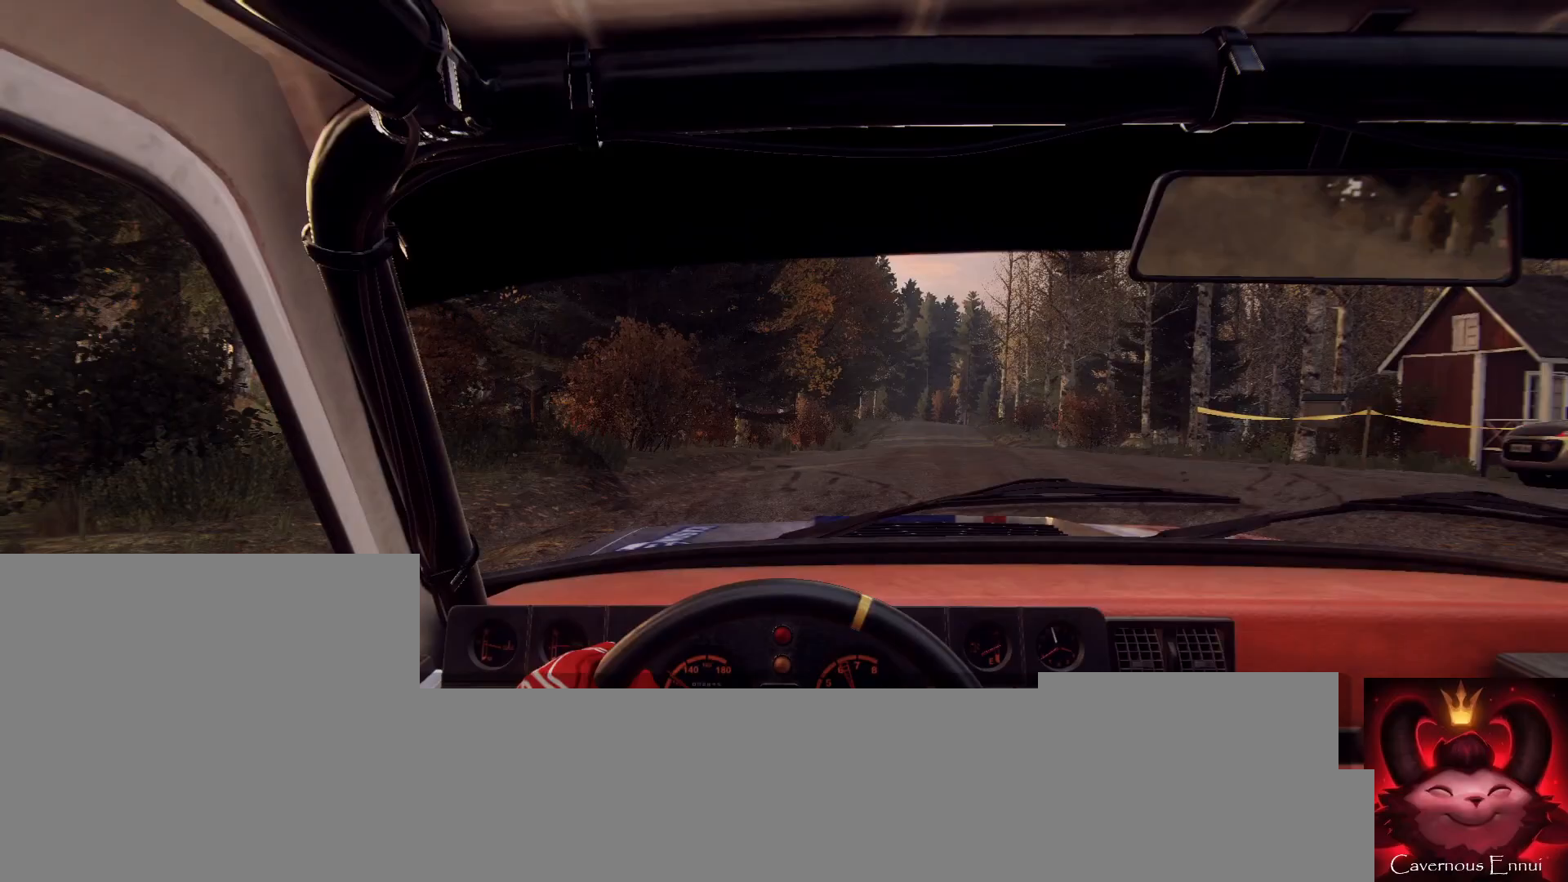
{"buttons": [], "left_stick": "center", "right_stick": "up", "events": [[67, "left_stick", "center"], [233, "left_stick", "right"], [433, "left_stick", "center"]]}
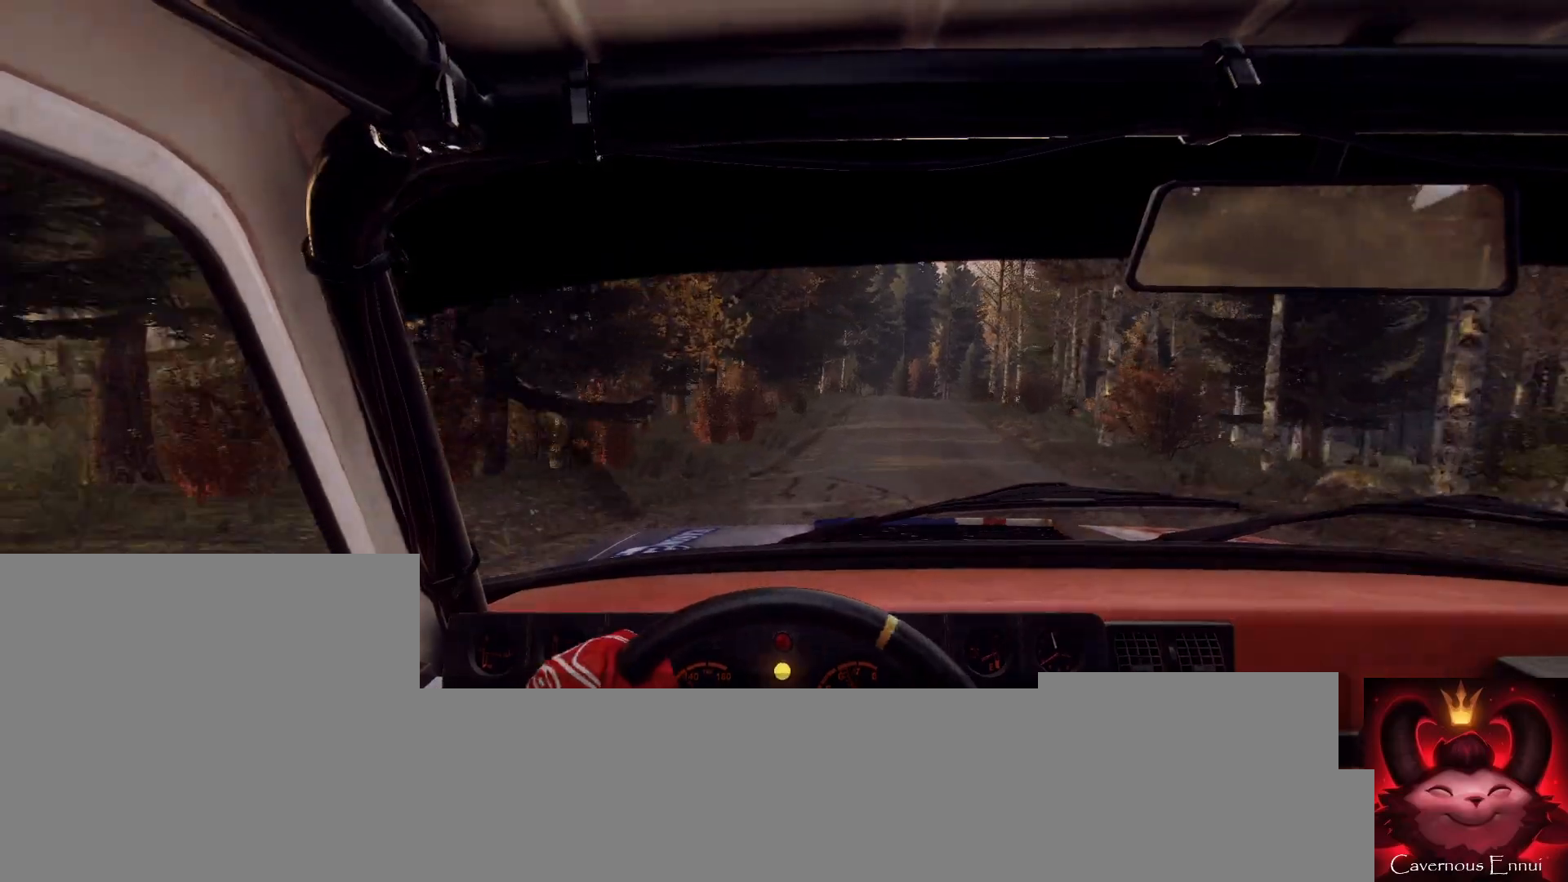
{"buttons": [], "left_stick": "down-left", "right_stick": "center", "events": [[33, "left_stick", "right"], [67, "right_stick", "center"], [300, "left_stick", "center"], [300, "right_stick", "up"], [400, "right_stick", "center"], [433, "left_stick", "down-left"]]}
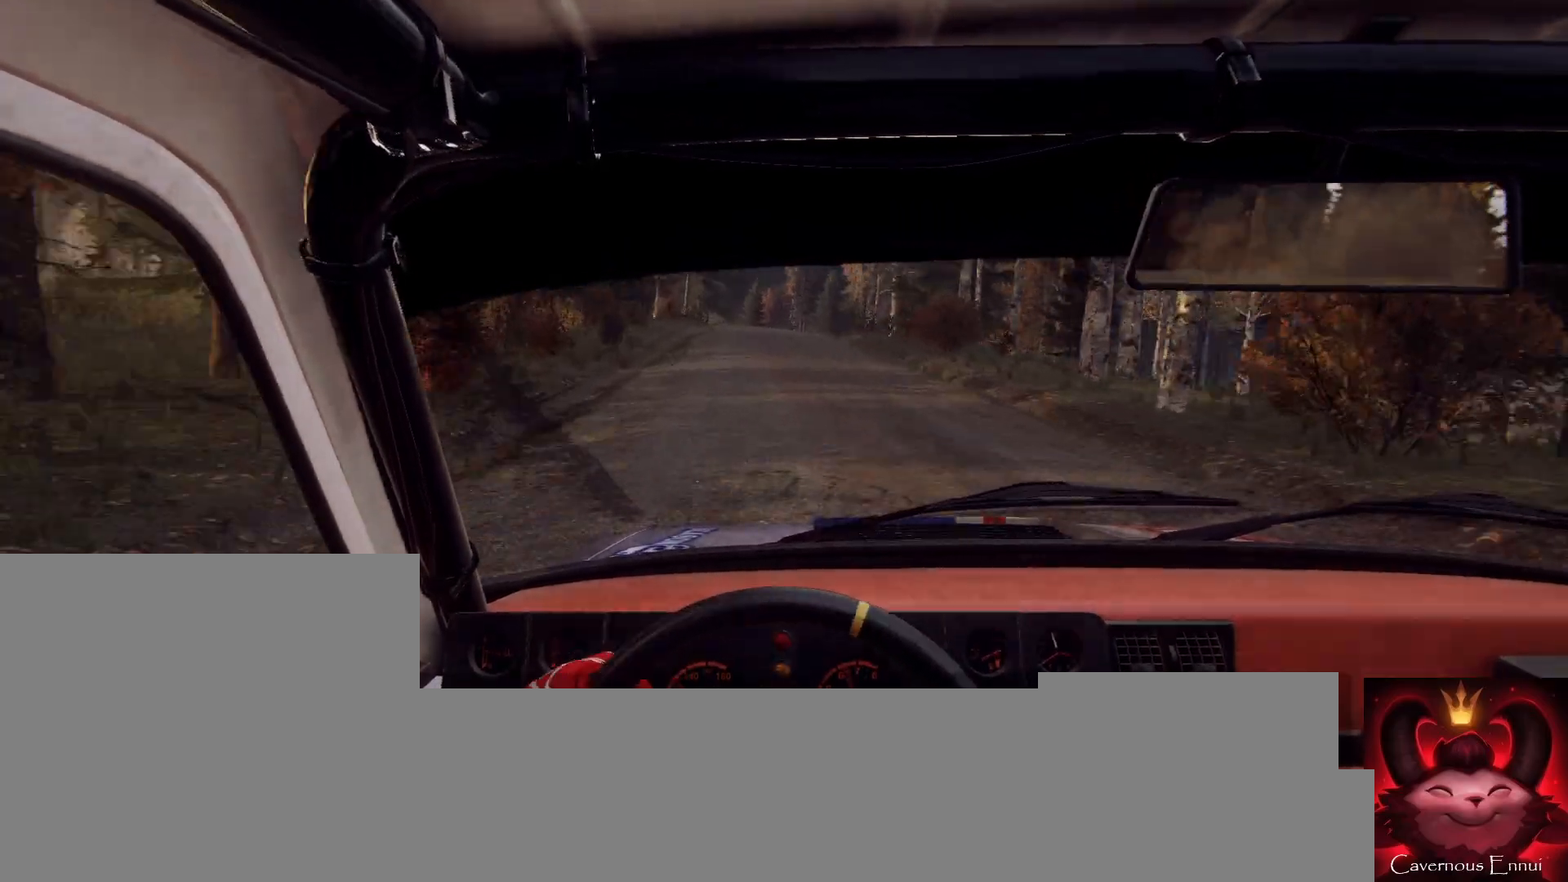
{"buttons": [], "left_stick": "right", "right_stick": "up", "events": [[167, "right_stick", "up"], [233, "left_stick", "center"], [267, "right_stick", "center"], [433, "left_stick", "right"], [500, "right_stick", "up"]]}
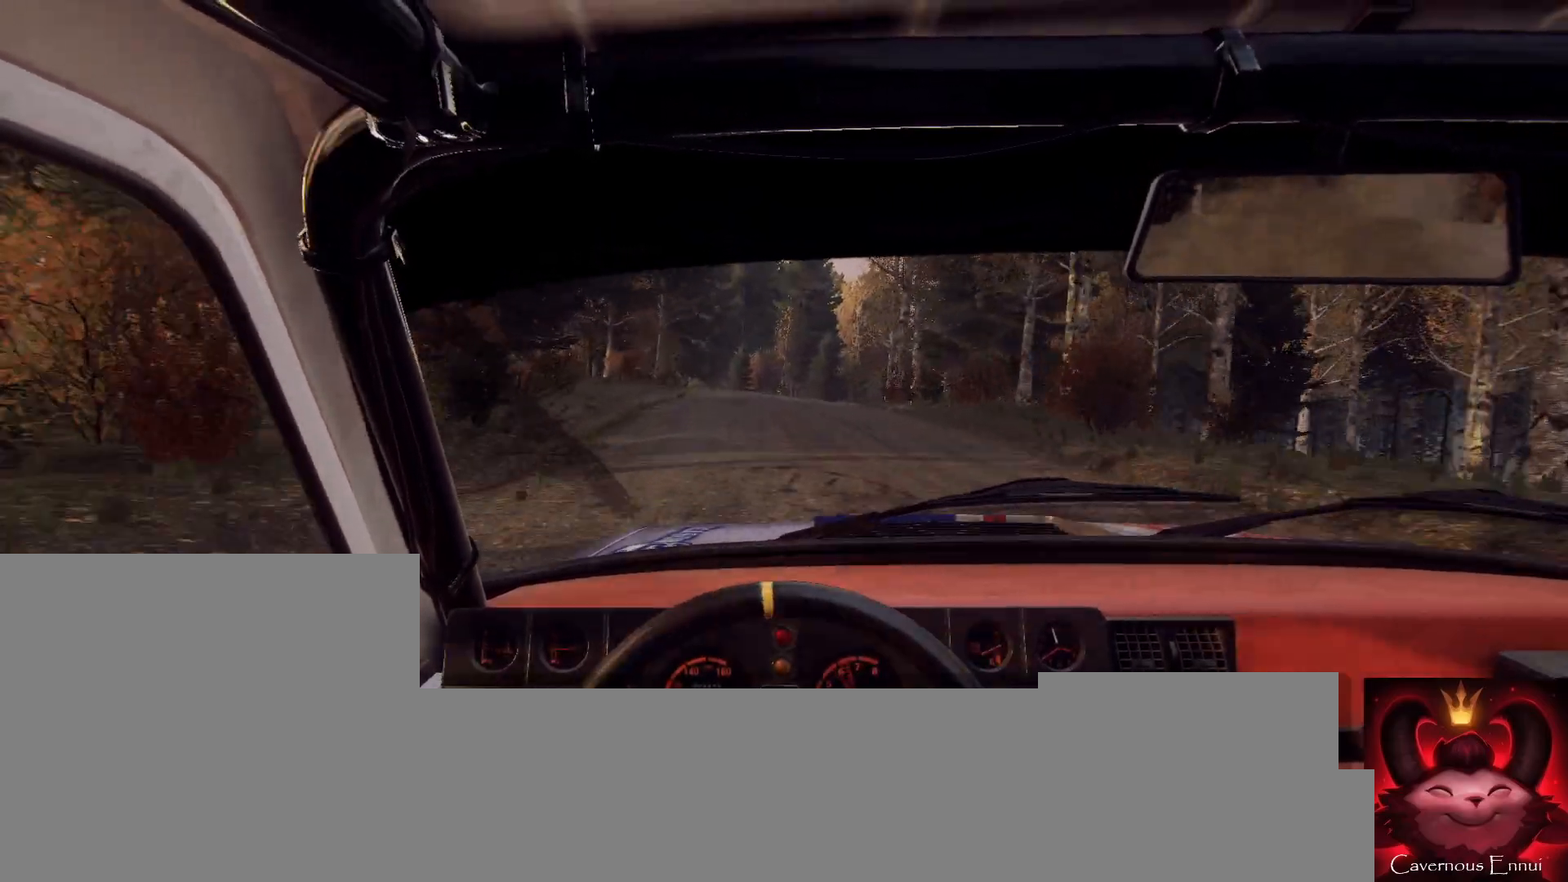
{"buttons": [], "left_stick": "right", "right_stick": "center", "events": [[100, "left_stick", "center"], [200, "left_stick", "right"], [267, "right_stick", "center"], [333, "L2", "down"], [467, "L2", "up"]]}
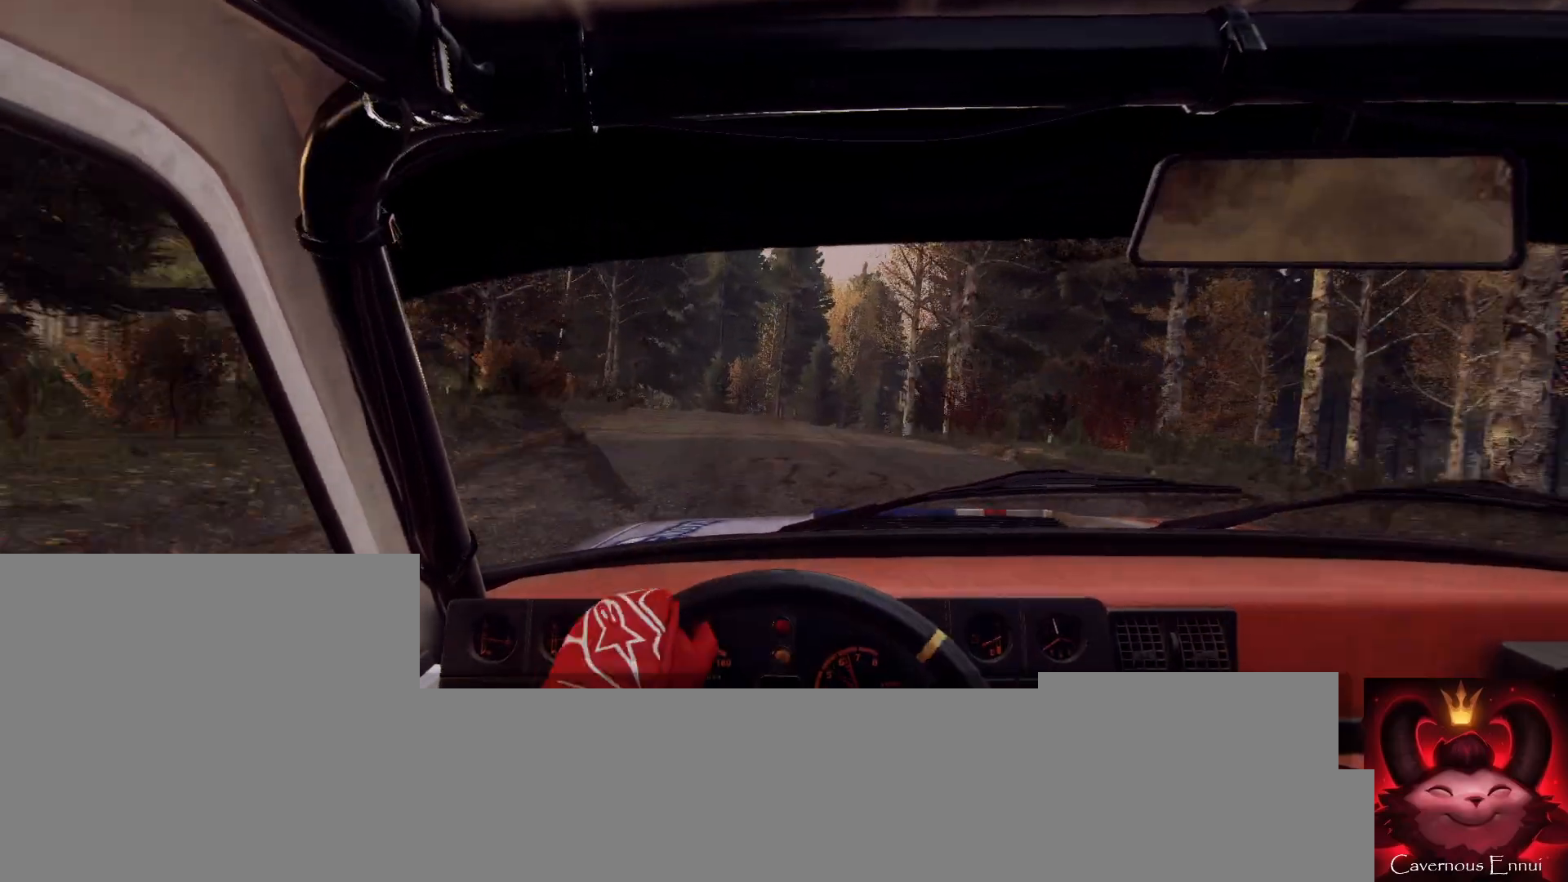
{"buttons": [], "left_stick": "down-left", "right_stick": "center", "events": [[33, "left_stick", "center"], [67, "L2", "down"], [133, "left_stick", "right"], [200, "L2", "up"], [233, "right_stick", "up"], [300, "left_stick", "center"], [333, "right_stick", "center"], [367, "left_stick", "down-left"]]}
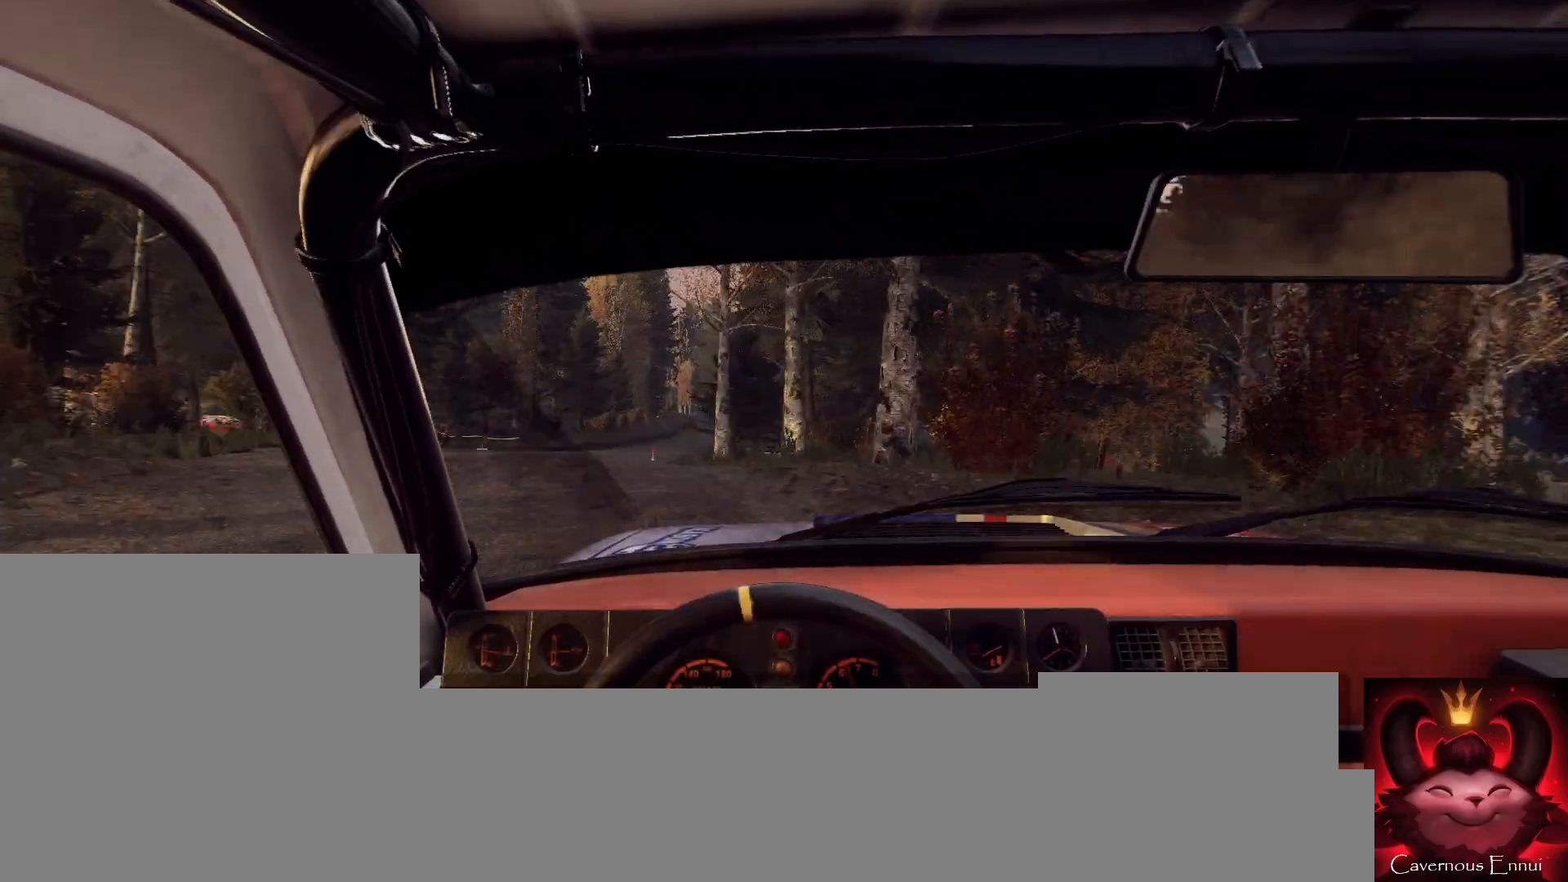
{"buttons": [], "left_stick": "center", "right_stick": "center", "events": [[200, "right_stick", "up"], [333, "left_stick", "center"], [333, "right_stick", "center"]]}
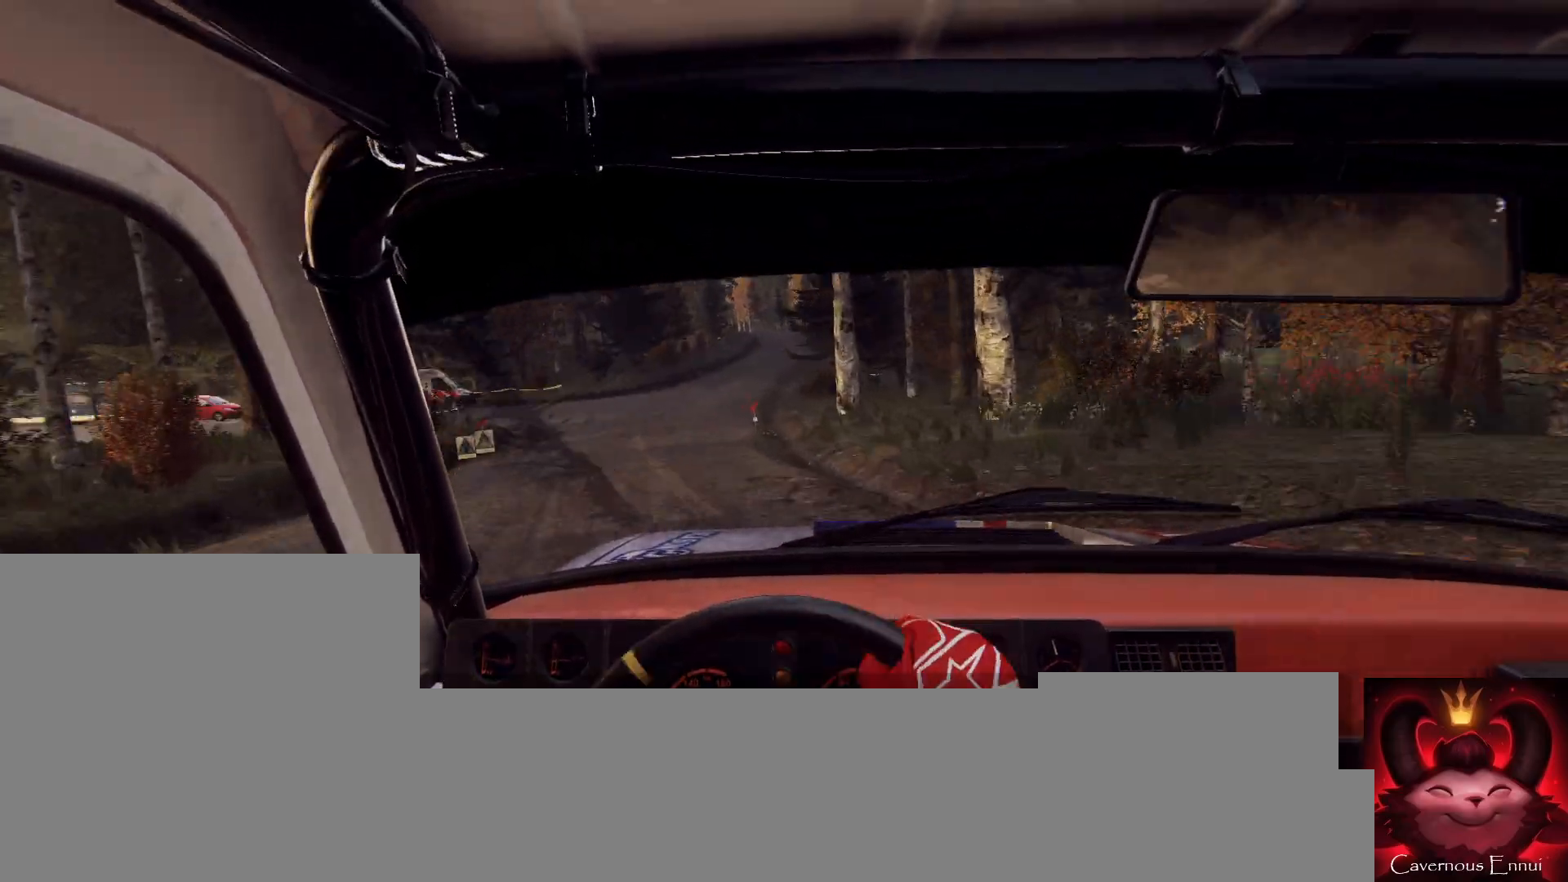
{"buttons": [], "left_stick": "center", "right_stick": "up", "events": [[67, "left_stick", "right"], [100, "right_stick", "up"], [400, "left_stick", "center"]]}
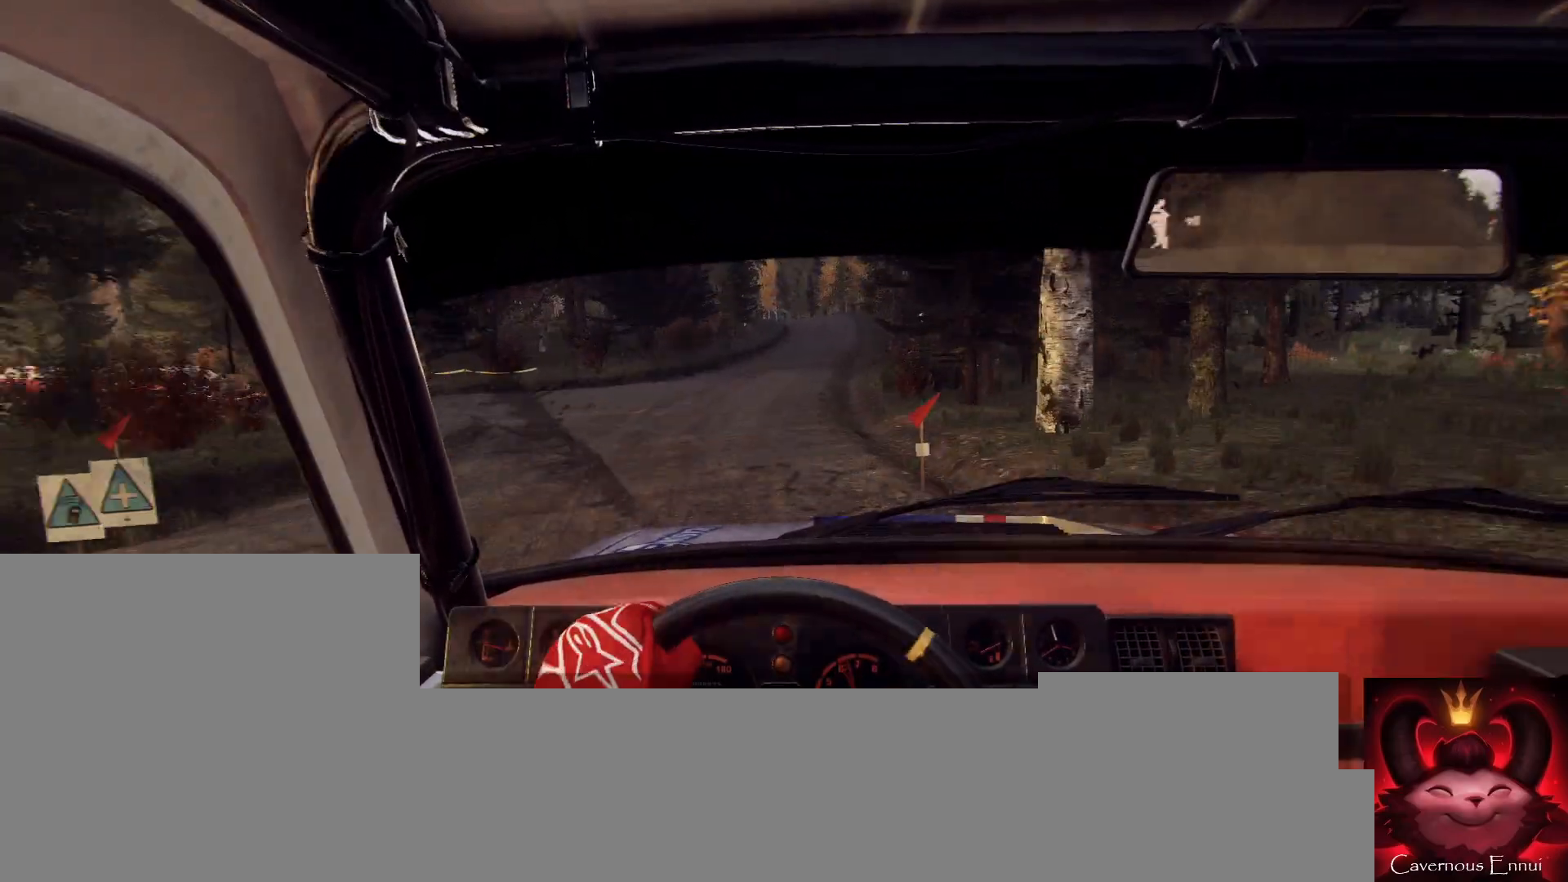
{"buttons": [], "left_stick": "down-left", "right_stick": "center", "events": [[33, "left_stick", "right"], [200, "left_stick", "center"], [267, "left_stick", "down-left"], [467, "right_stick", "center"]]}
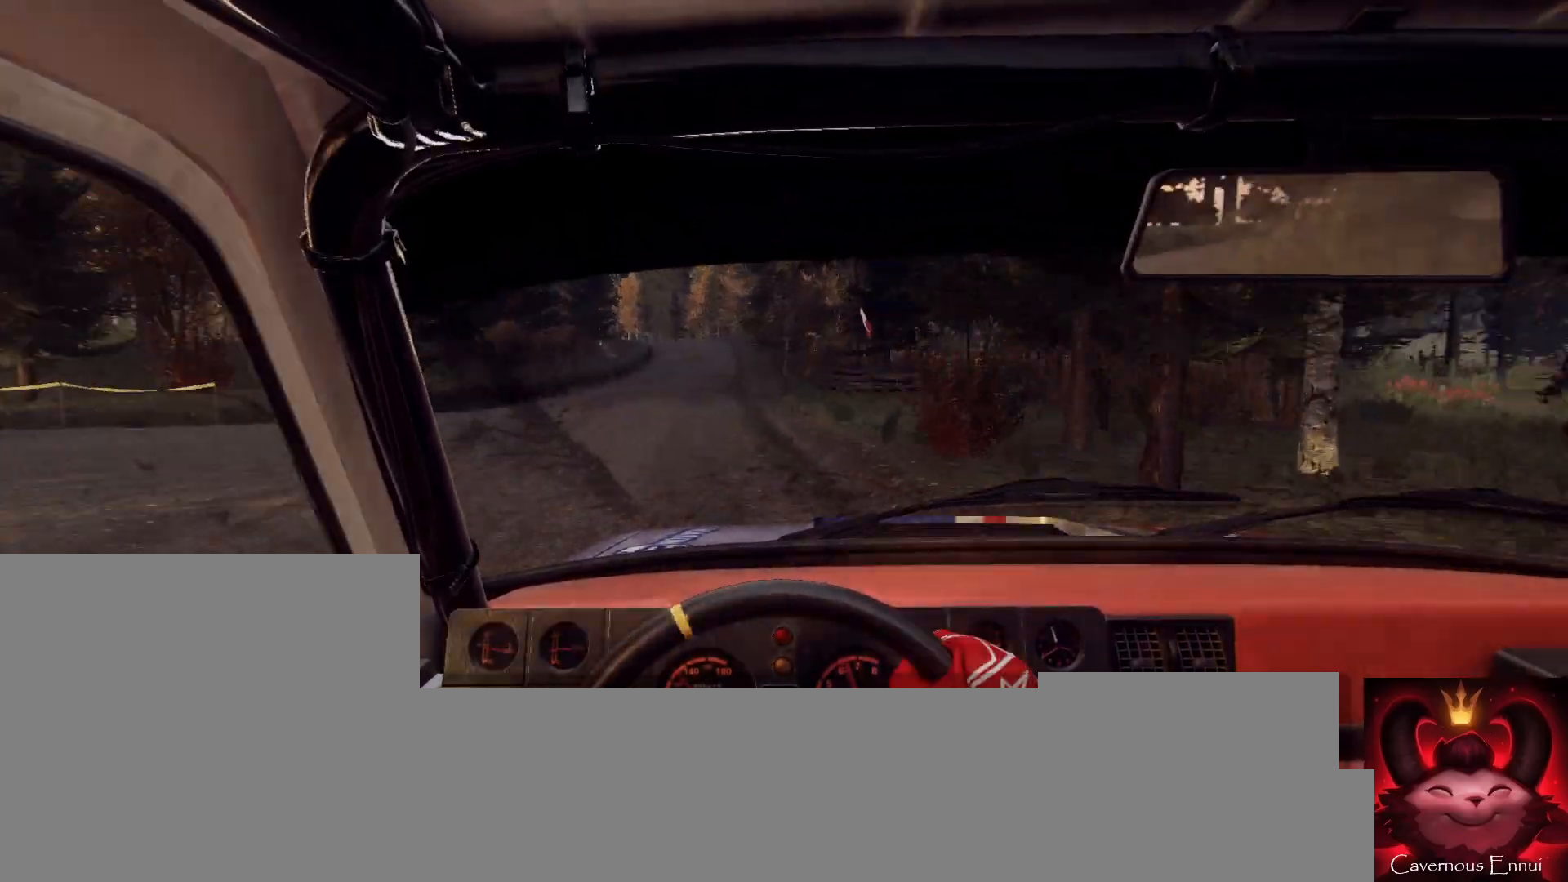
{"buttons": [], "left_stick": "left", "right_stick": "up", "events": [[67, "left_stick", "center"], [133, "right_stick", "up"], [200, "left_stick", "left"], [367, "left_stick", "center"], [500, "left_stick", "left"]]}
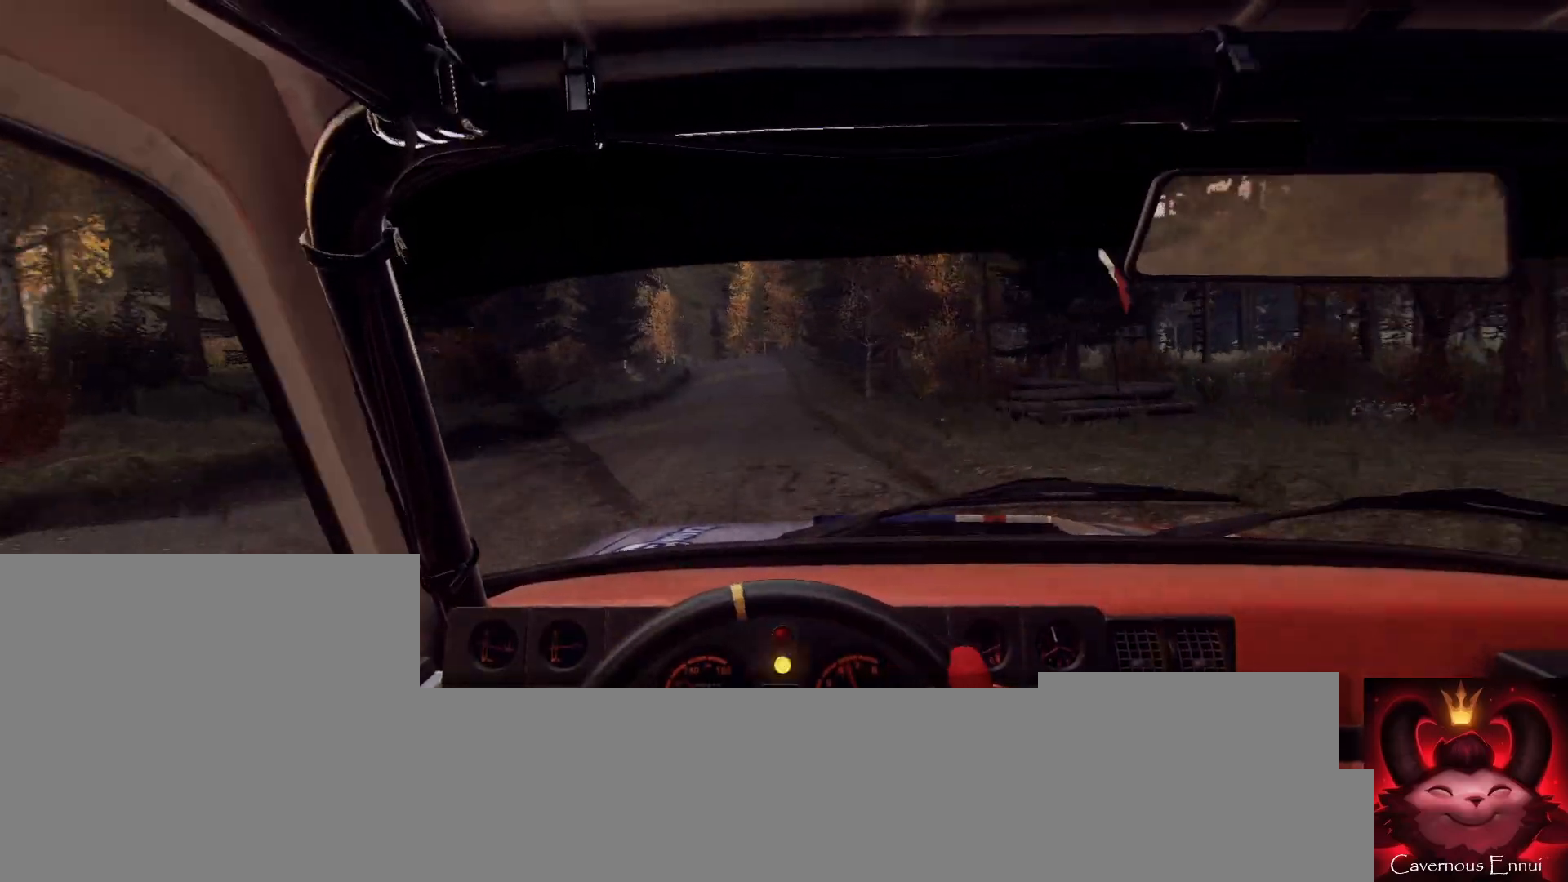
{"buttons": [], "left_stick": "center", "right_stick": "up", "events": [[33, "left_stick", "center"]]}
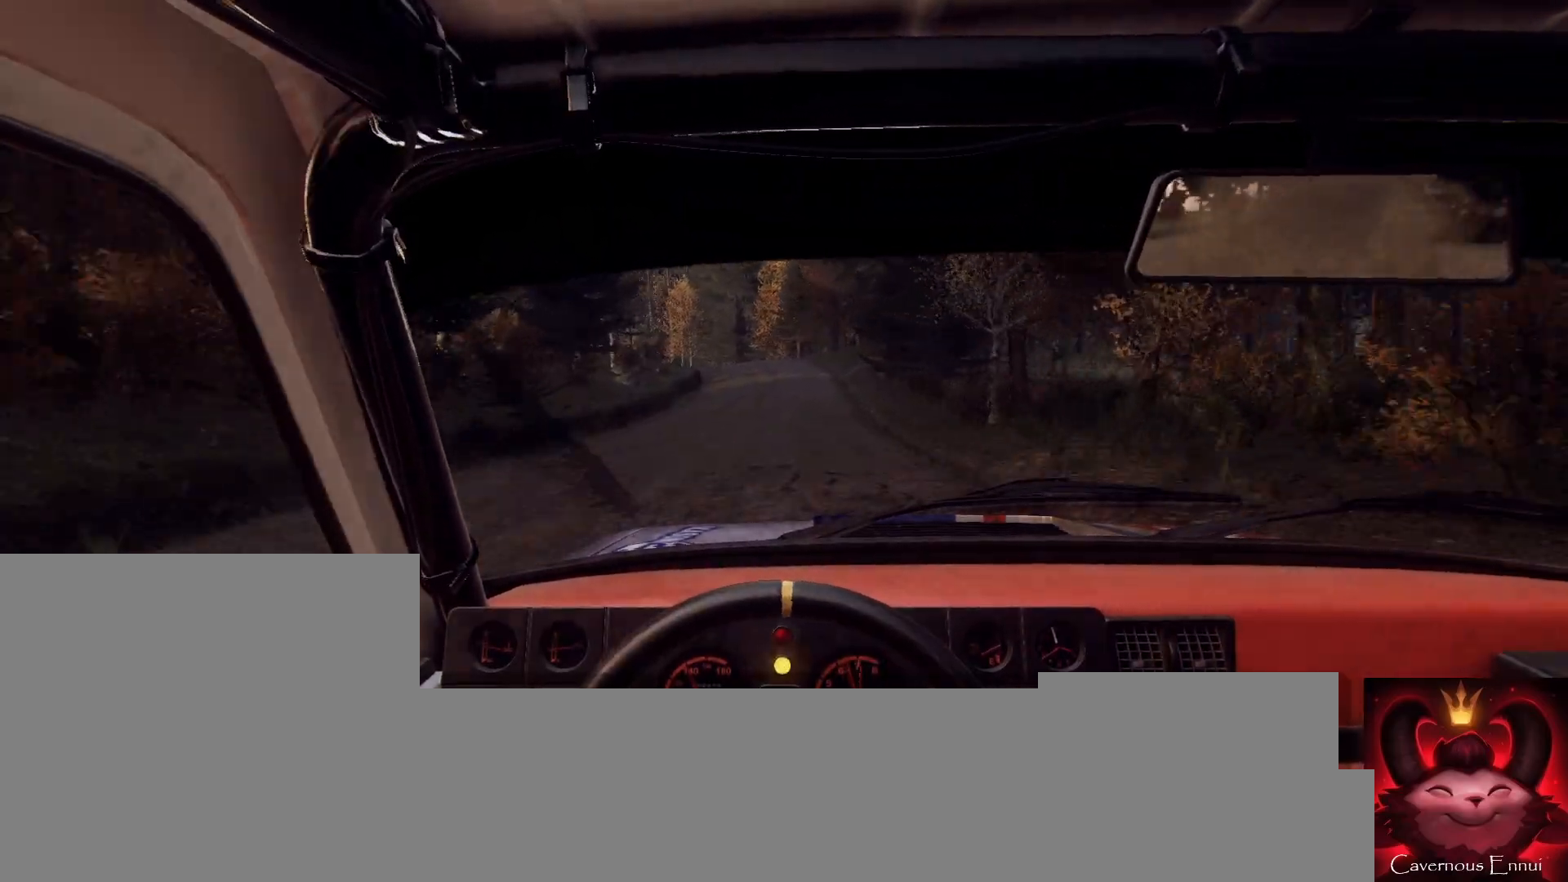
{"buttons": [], "left_stick": "left", "right_stick": "up", "events": [[367, "left_stick", "left"]]}
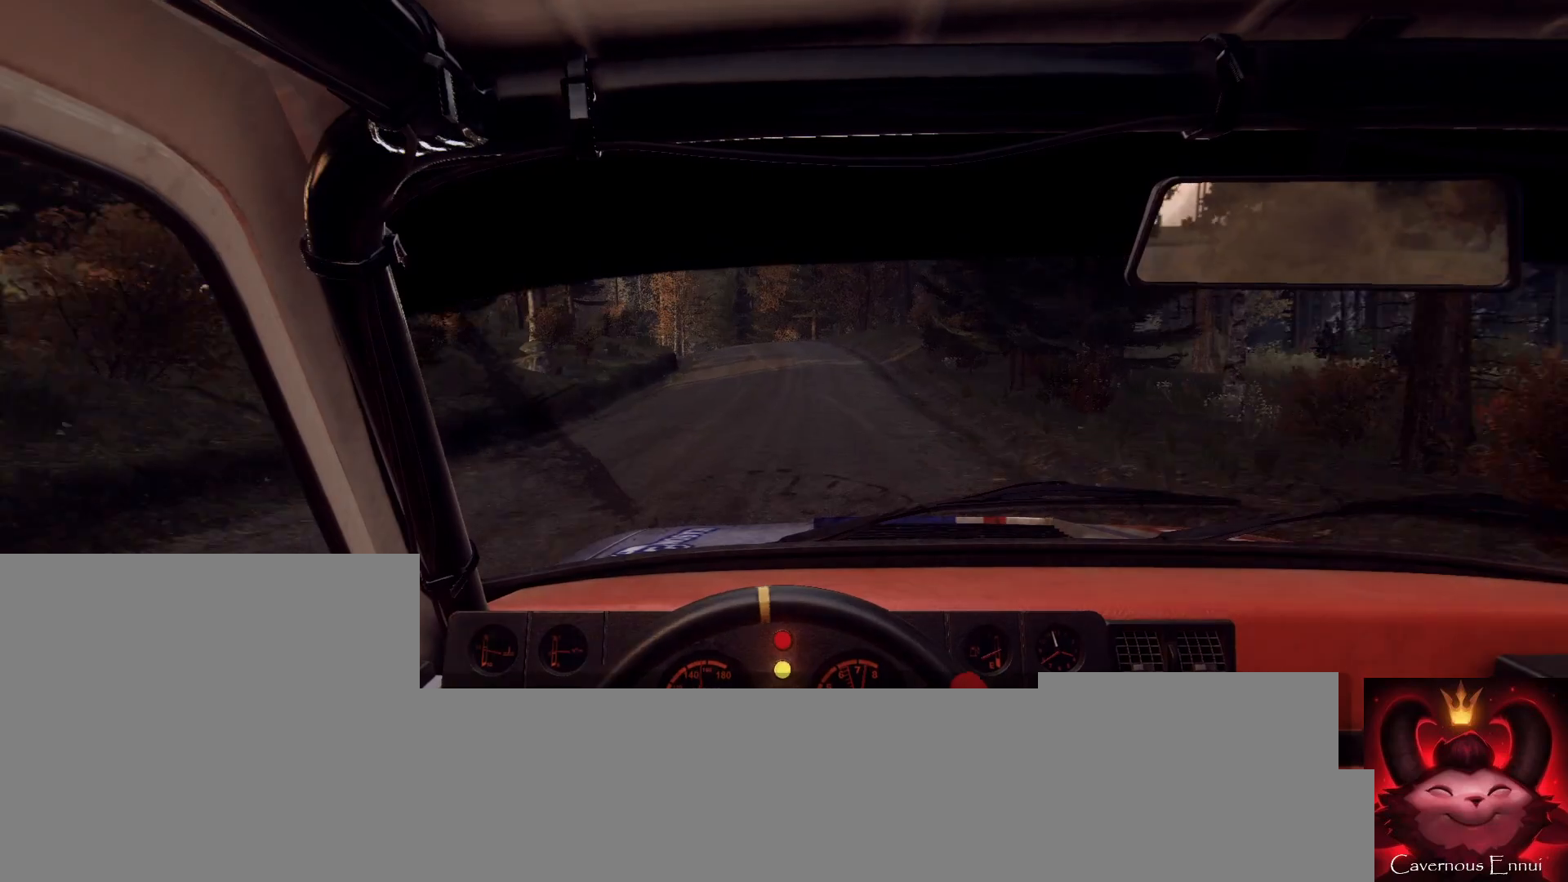
{"buttons": ["L2"], "left_stick": "left", "right_stick": "center", "events": [[67, "left_stick", "center"], [133, "right_stick", "center"], [167, "left_stick", "left"], [333, "left_stick", "center"], [367, "right_stick", "up"], [467, "left_stick", "left"], [500, "L2", "down"], [500, "right_stick", "center"]]}
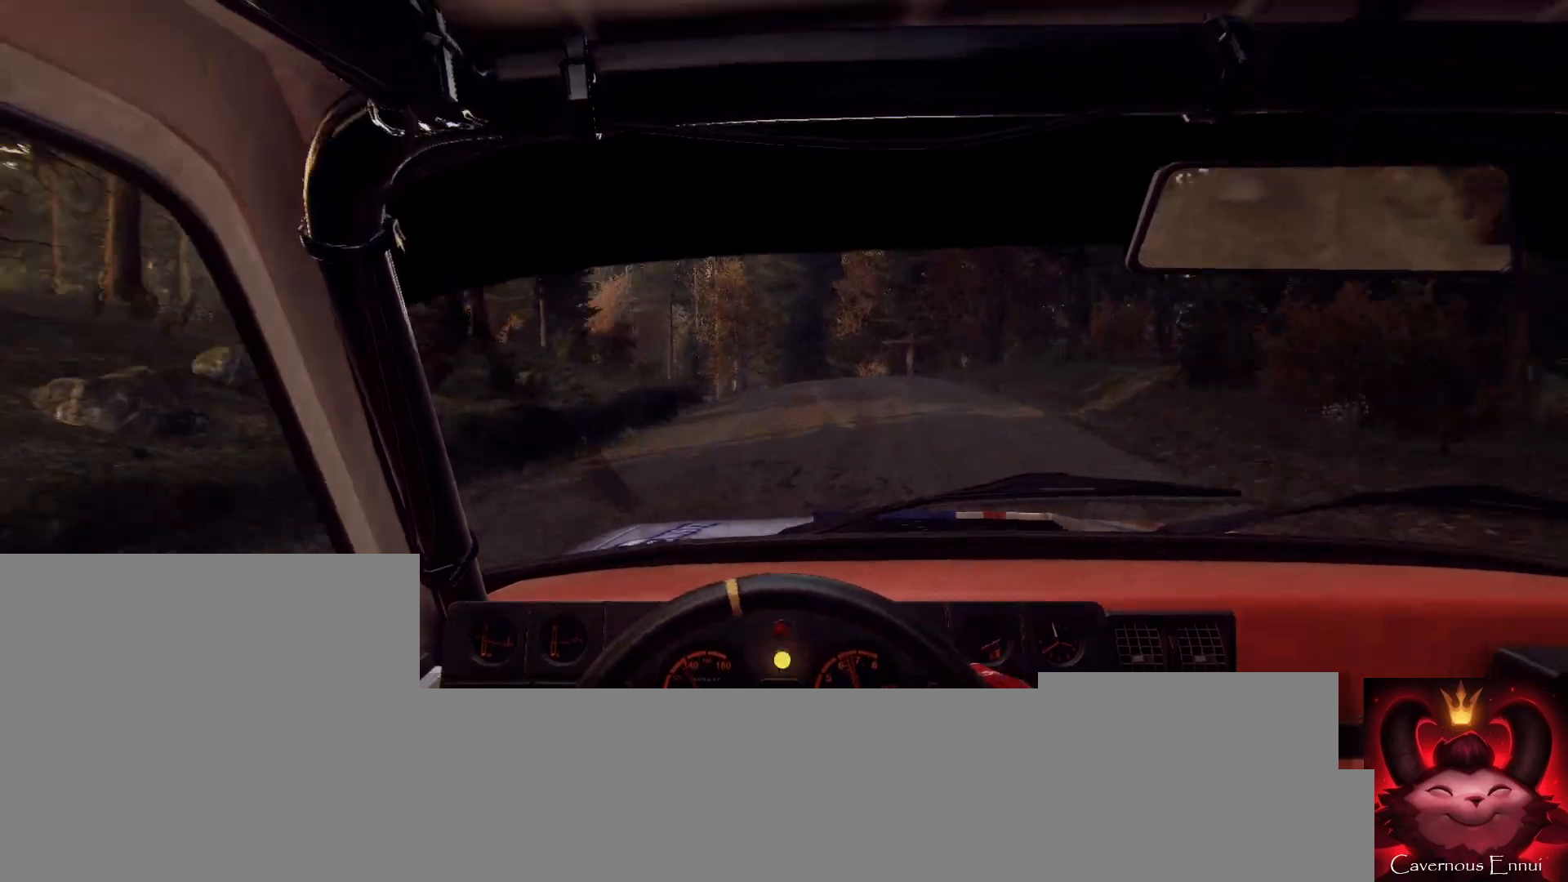
{"buttons": [], "left_stick": "left", "right_stick": "center", "events": [[100, "left_stick", "center"], [133, "L2", "up"], [200, "L2", "down"], [200, "left_stick", "left"], [300, "L2", "up"], [367, "left_stick", "center"], [433, "left_stick", "left"]]}
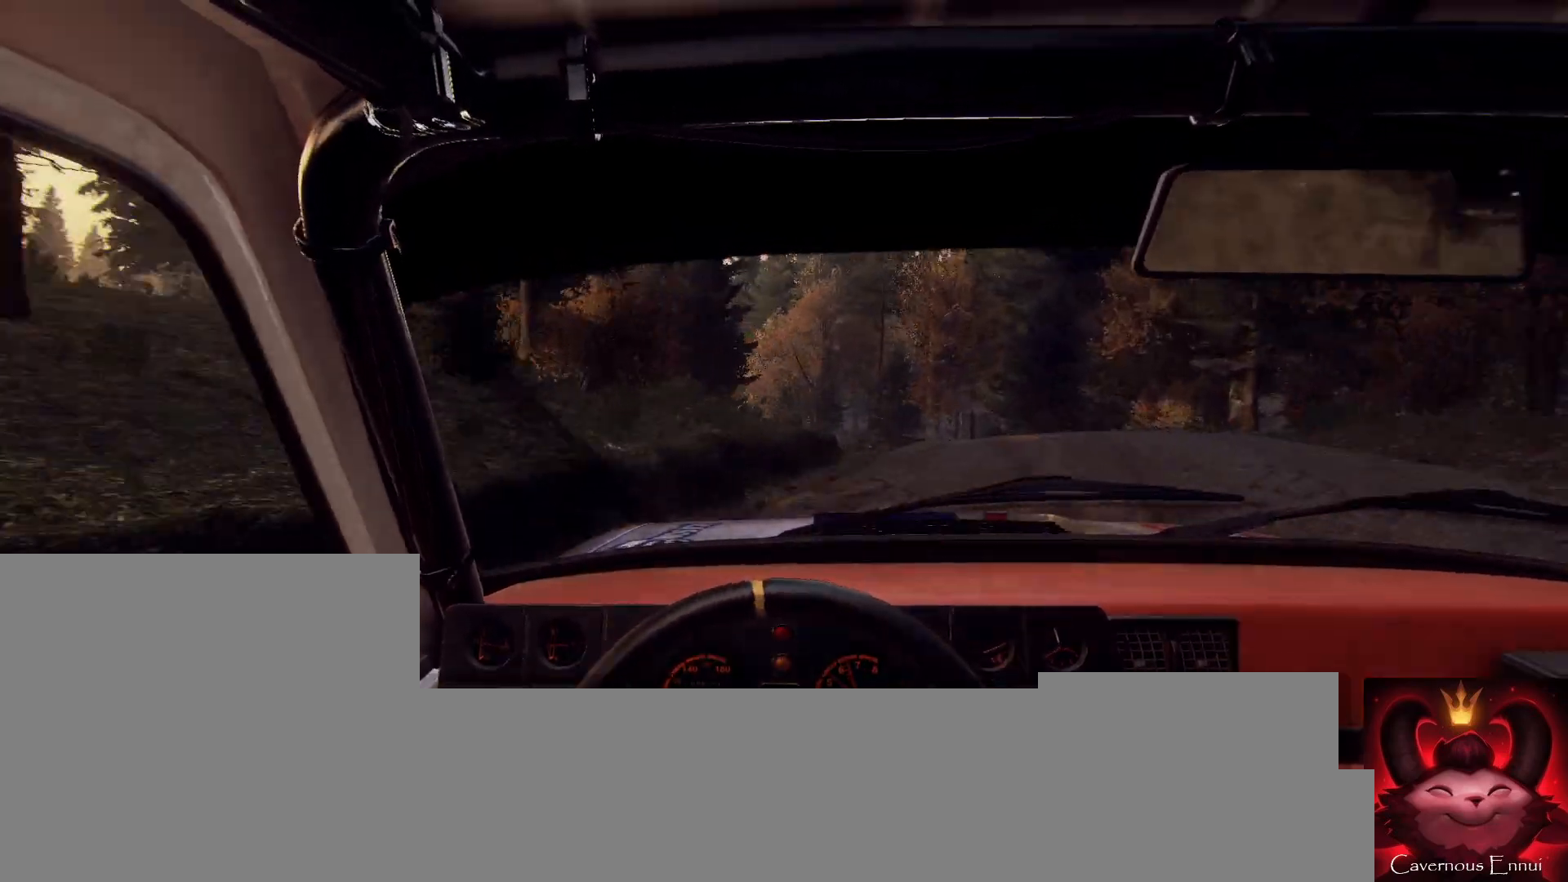
{"buttons": [], "left_stick": "right", "right_stick": "center", "events": [[67, "left_stick", "center"], [267, "left_stick", "right"]]}
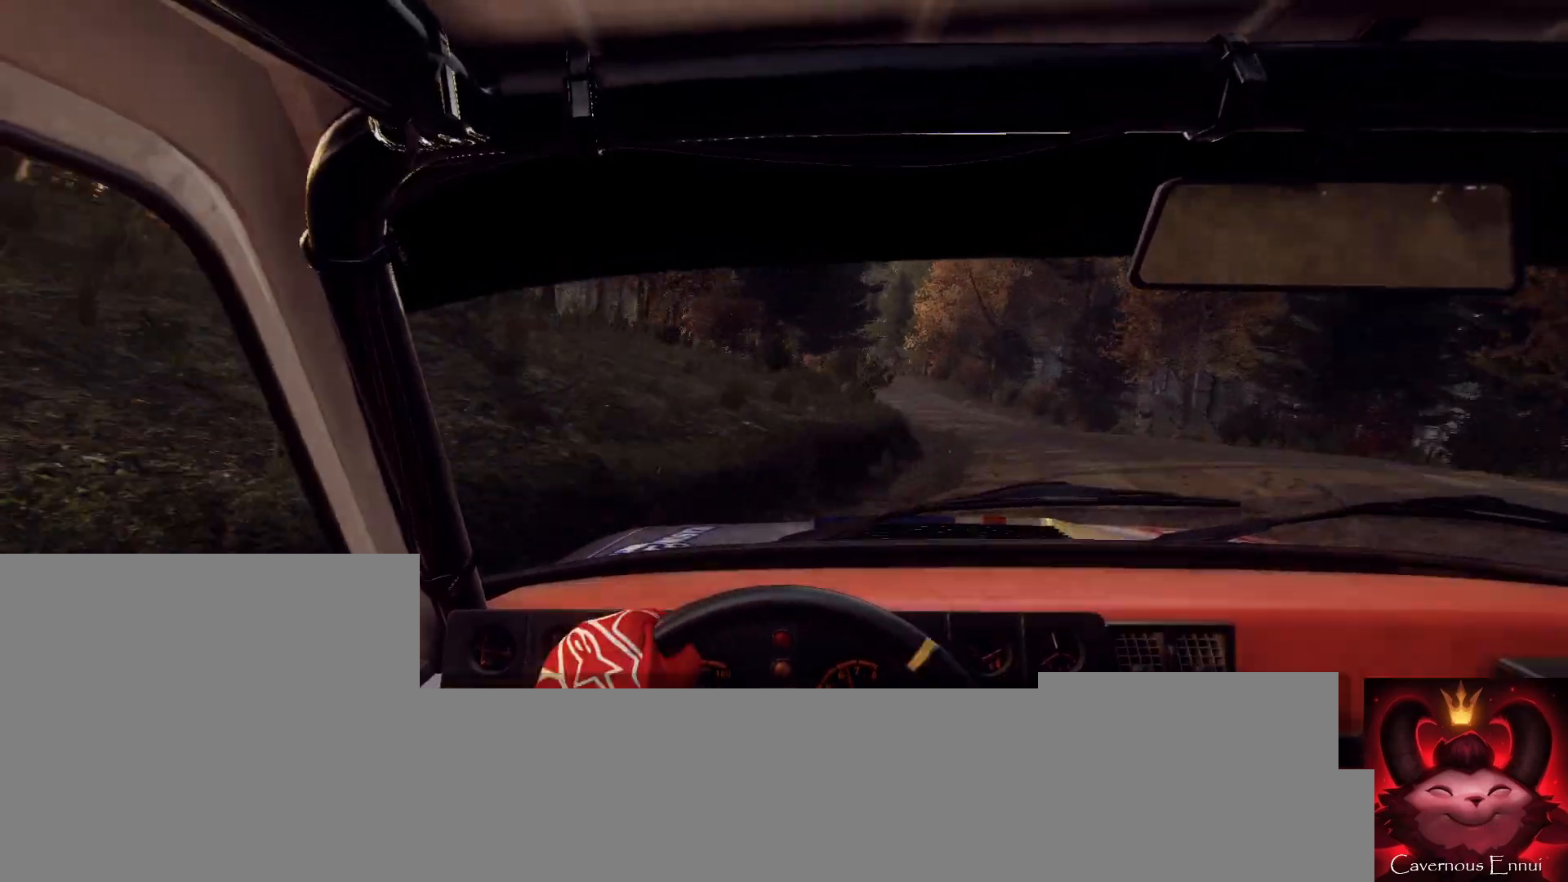
{"buttons": [], "left_stick": "right", "right_stick": "center", "events": [[33, "right_stick", "up"], [167, "right_stick", "center"], [367, "left_stick", "center"], [467, "left_stick", "right"]]}
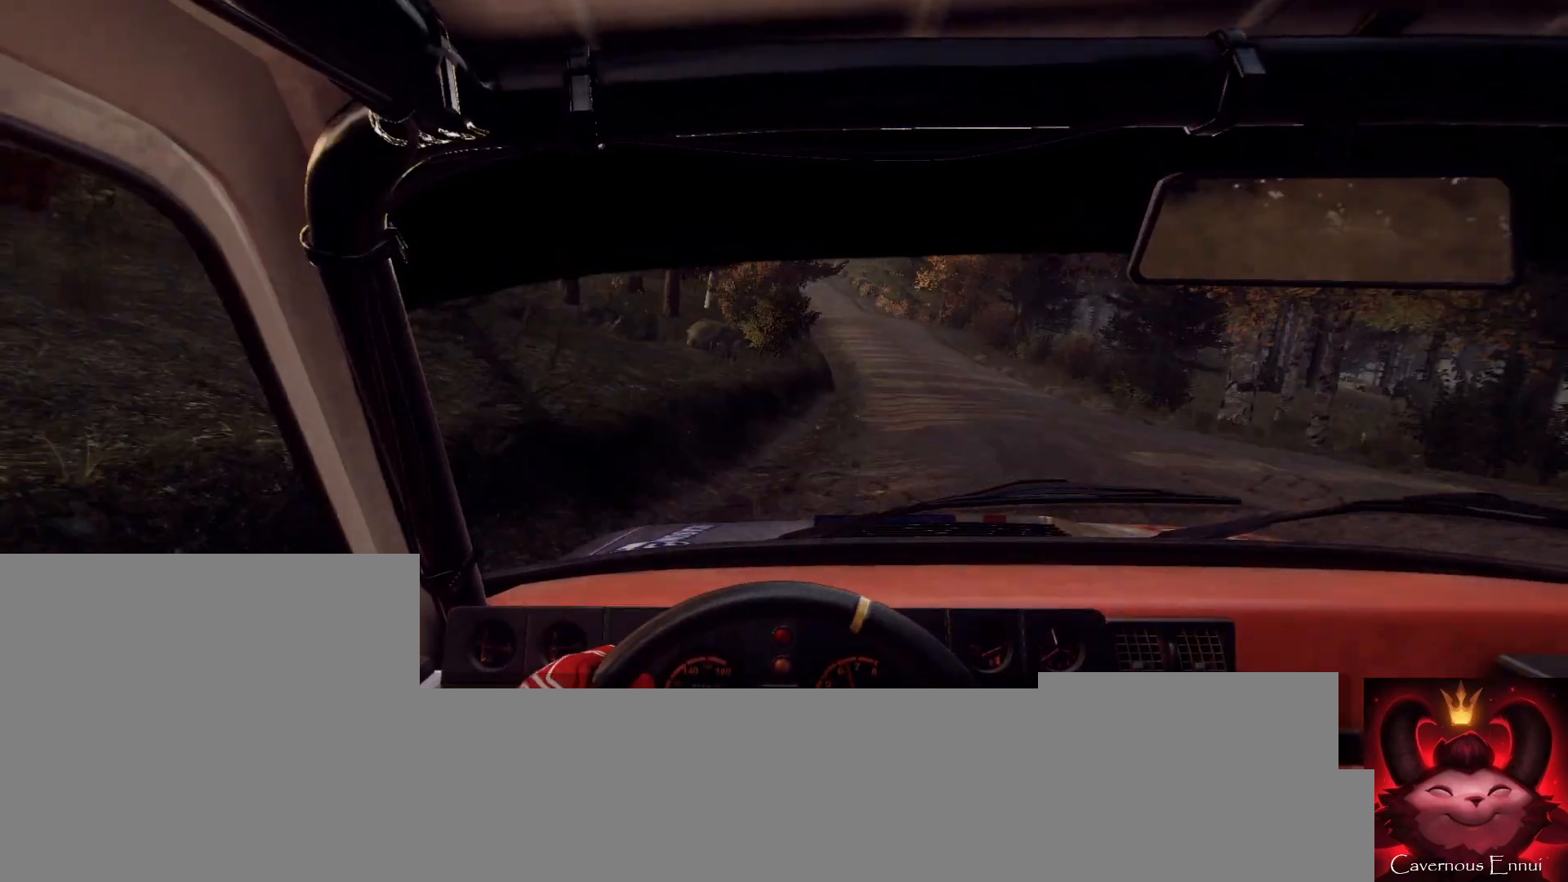
{"buttons": [], "left_stick": "down-left", "right_stick": "up", "events": [[133, "left_stick", "center"], [133, "right_stick", "up"], [267, "right_stick", "center"], [333, "left_stick", "down-left"], [400, "right_stick", "up"]]}
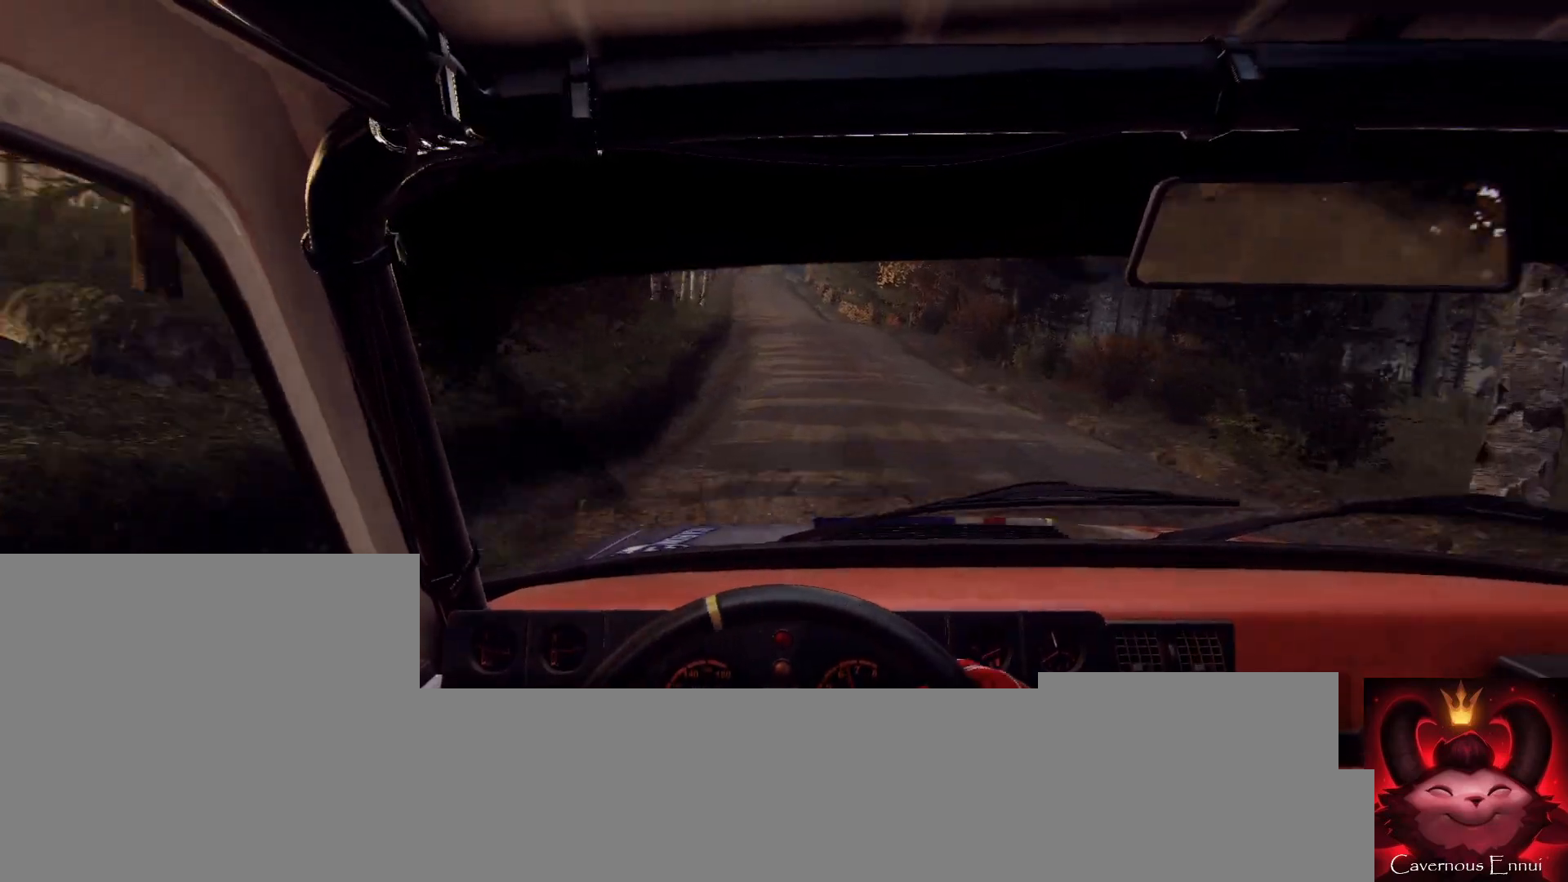
{"buttons": [], "left_stick": "center", "right_stick": "up", "events": [[33, "left_stick", "center"], [267, "left_stick", "right"], [400, "left_stick", "center"]]}
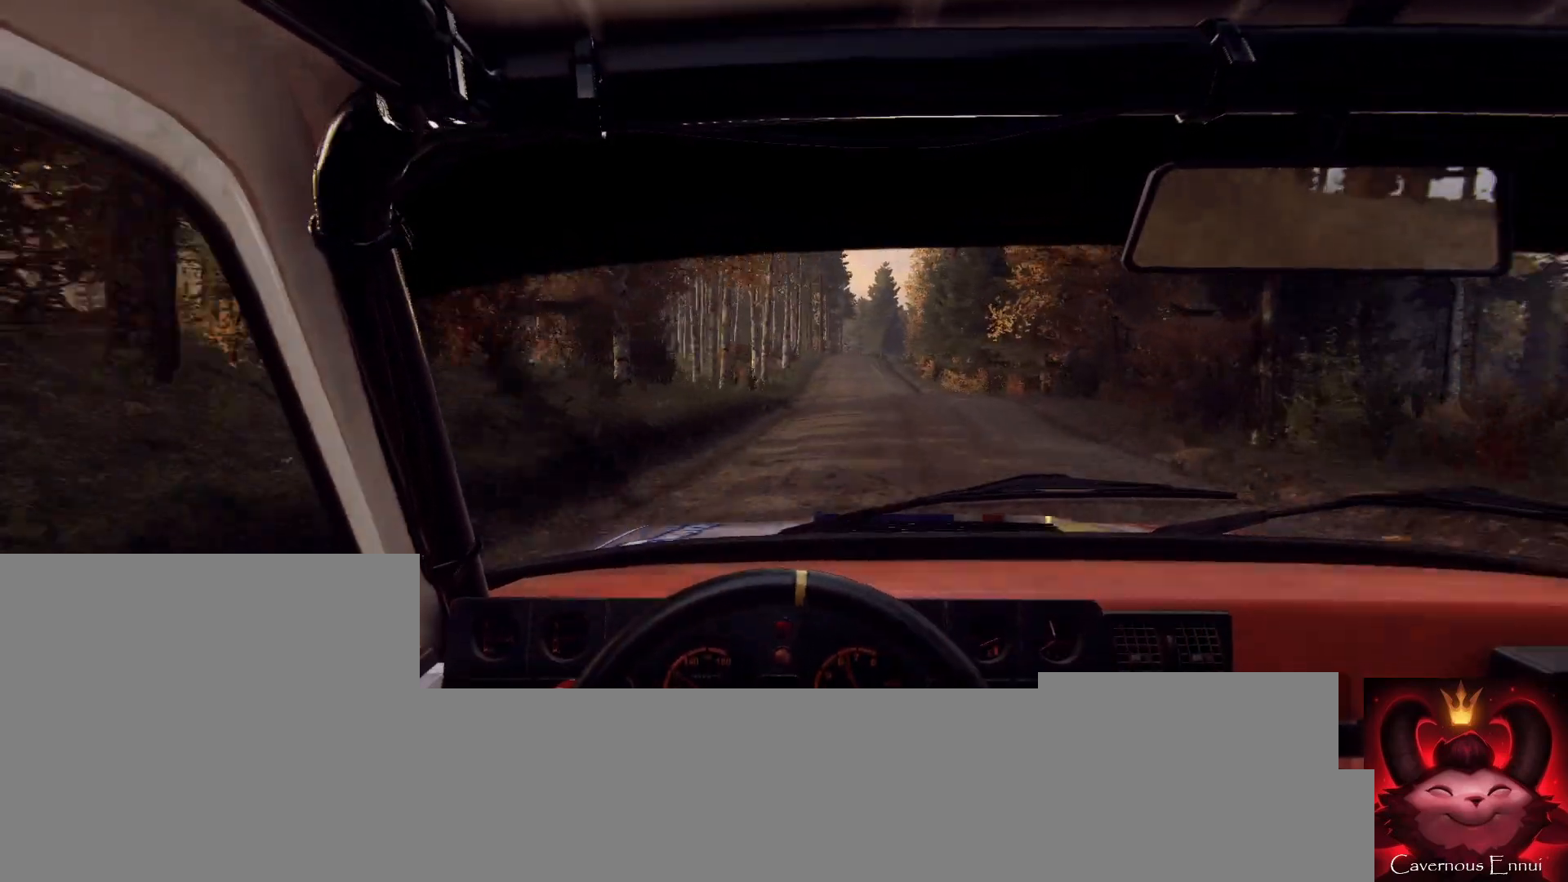
{"buttons": [], "left_stick": "center", "right_stick": "up", "events": [[67, "left_stick", "right"], [233, "left_stick", "center"]]}
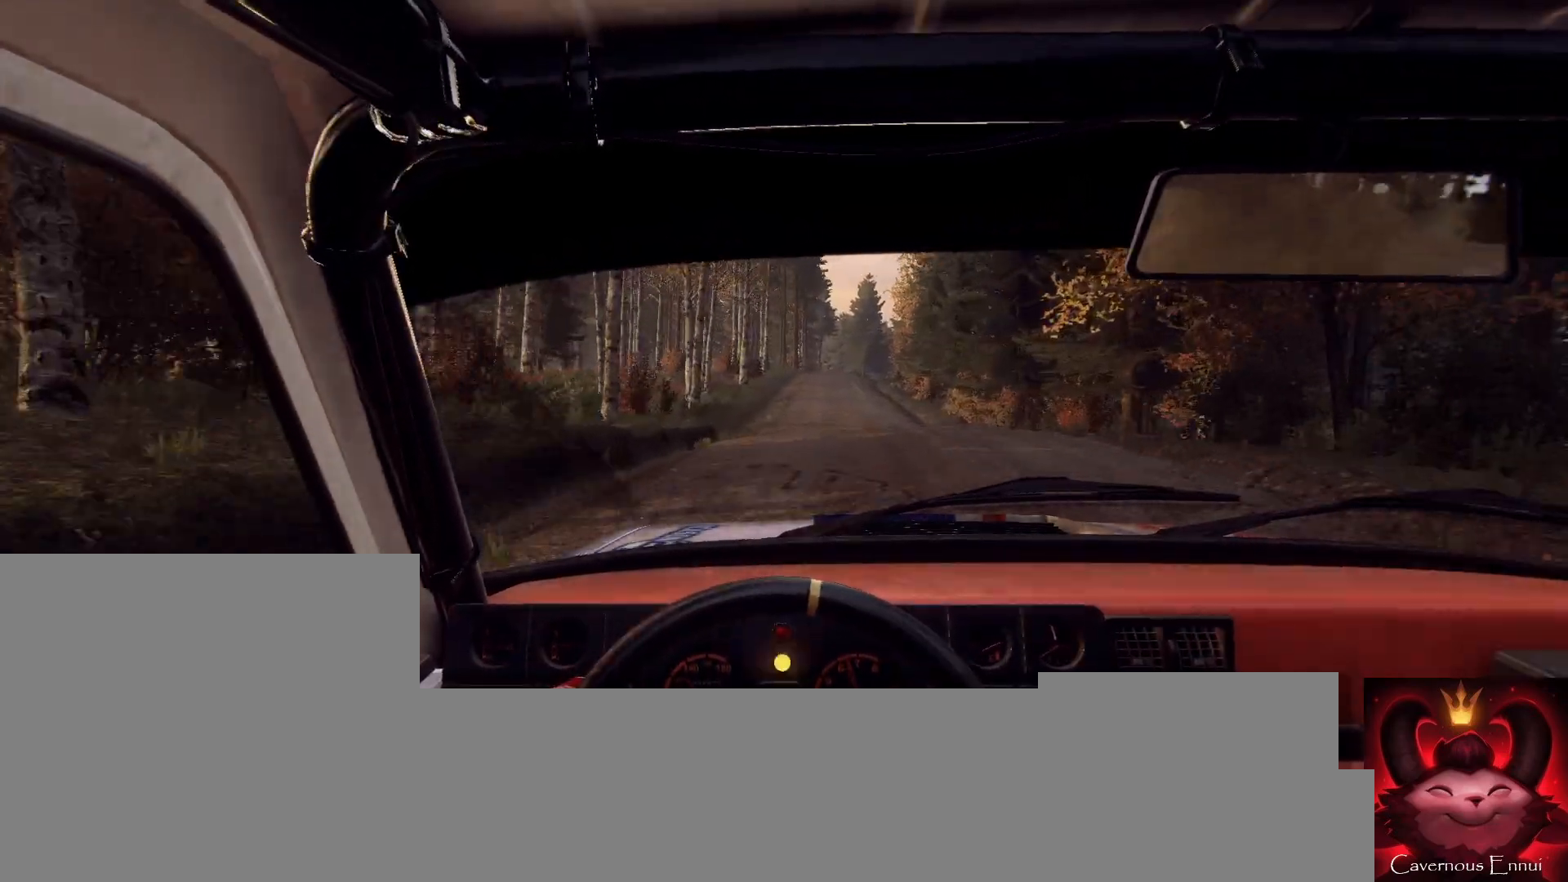
{"buttons": [], "left_stick": "center", "right_stick": "up", "events": [[100, "left_stick", "down-left"], [233, "left_stick", "center"]]}
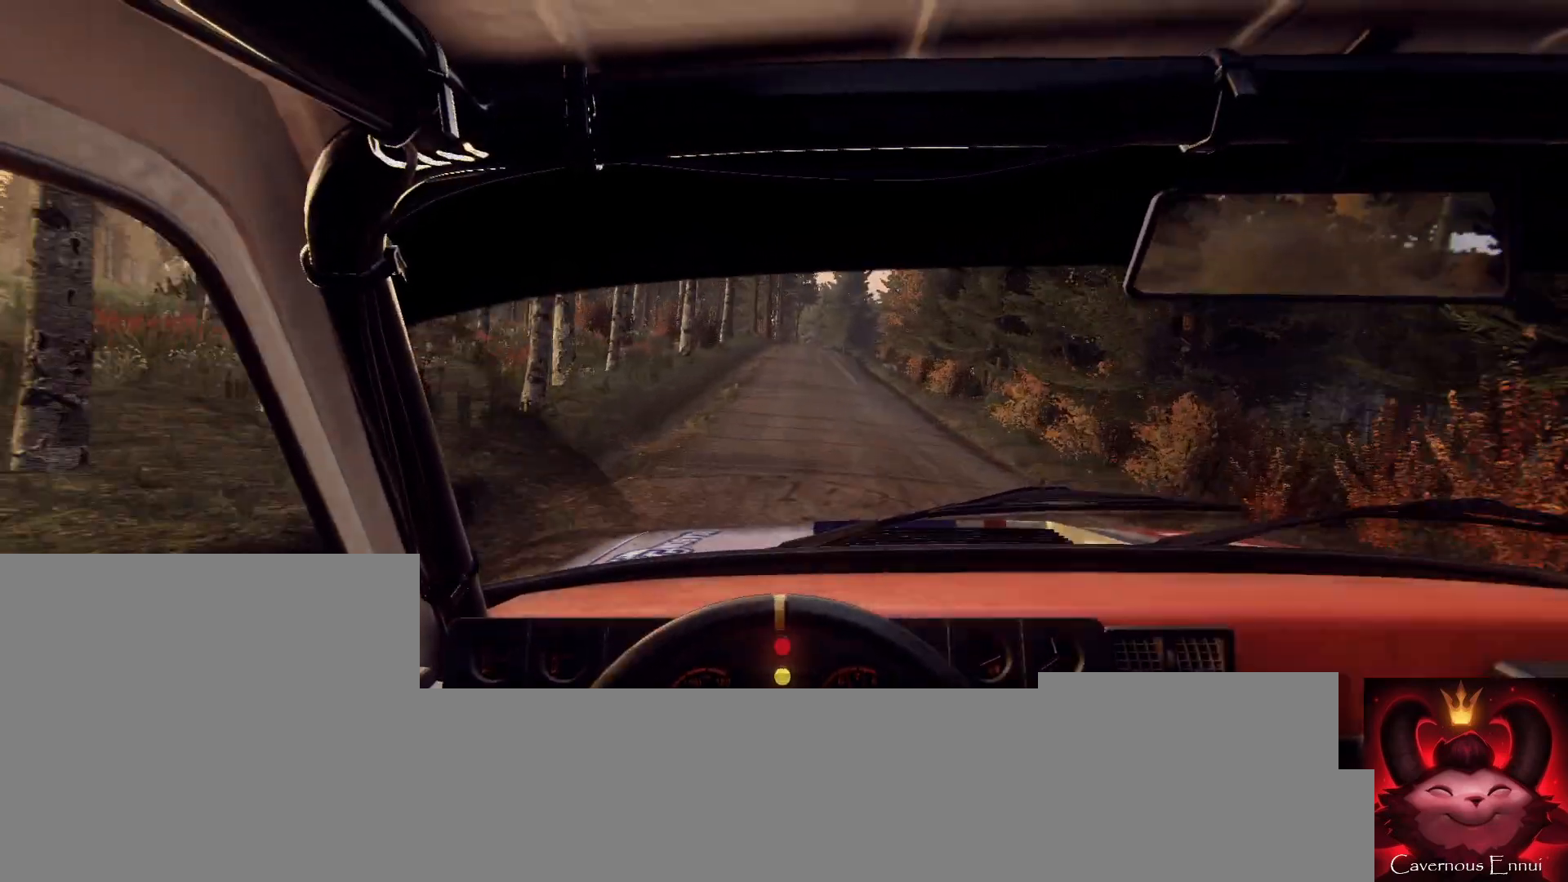
{"buttons": [], "left_stick": "center", "right_stick": "up", "events": [[100, "R1", "down"], [167, "R1", "up"], [200, "left_stick", "down-left"], [333, "left_stick", "center"]]}
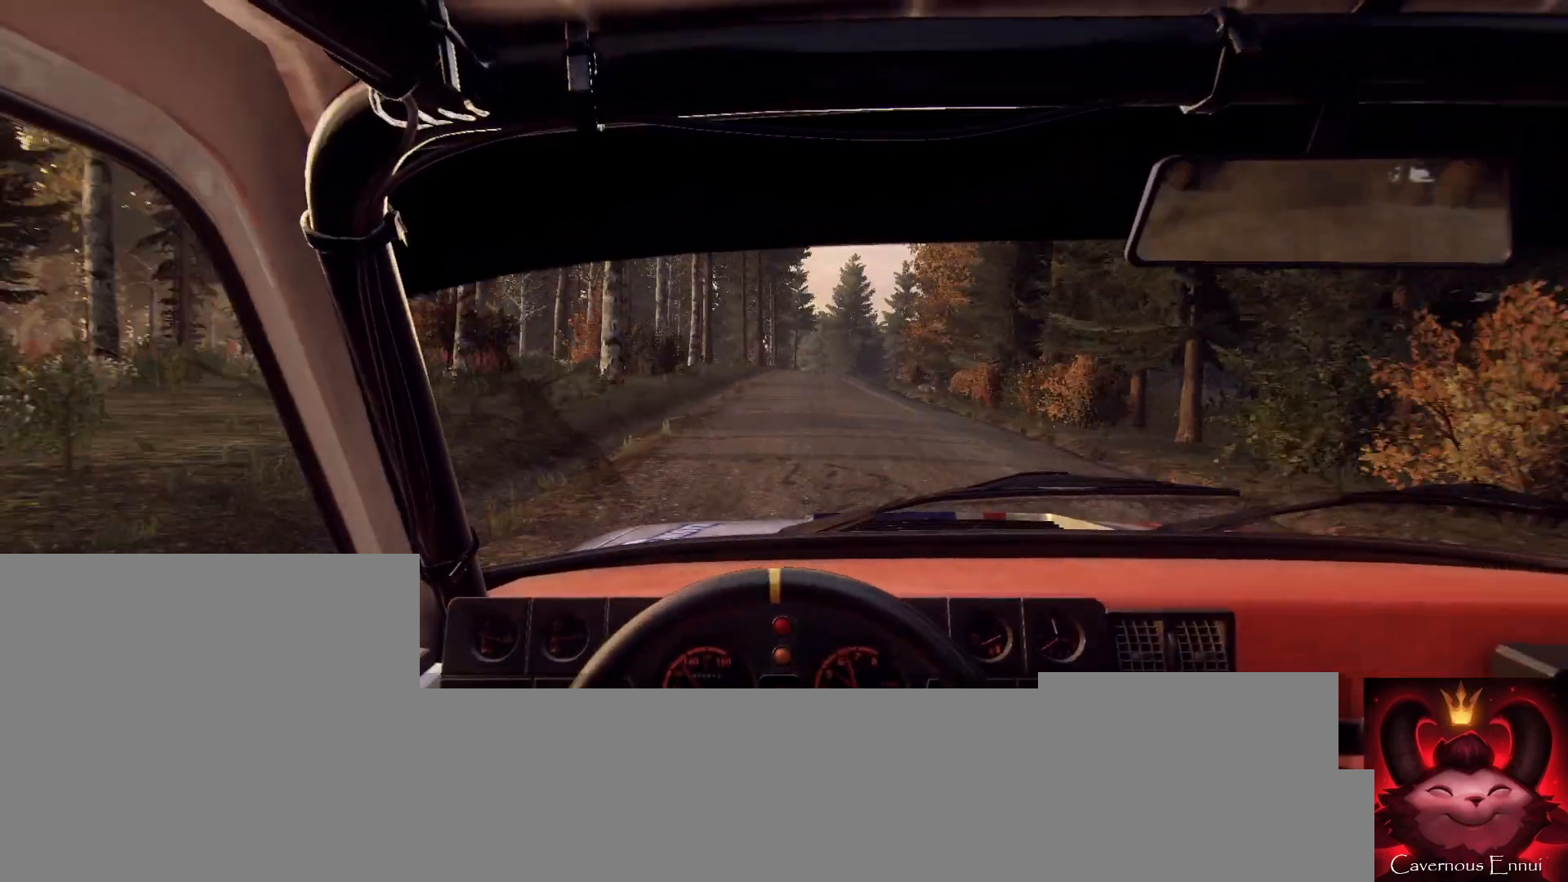
{"buttons": [], "left_stick": "center", "right_stick": "up", "events": [[67, "left_stick", "right"], [333, "left_stick", "center"]]}
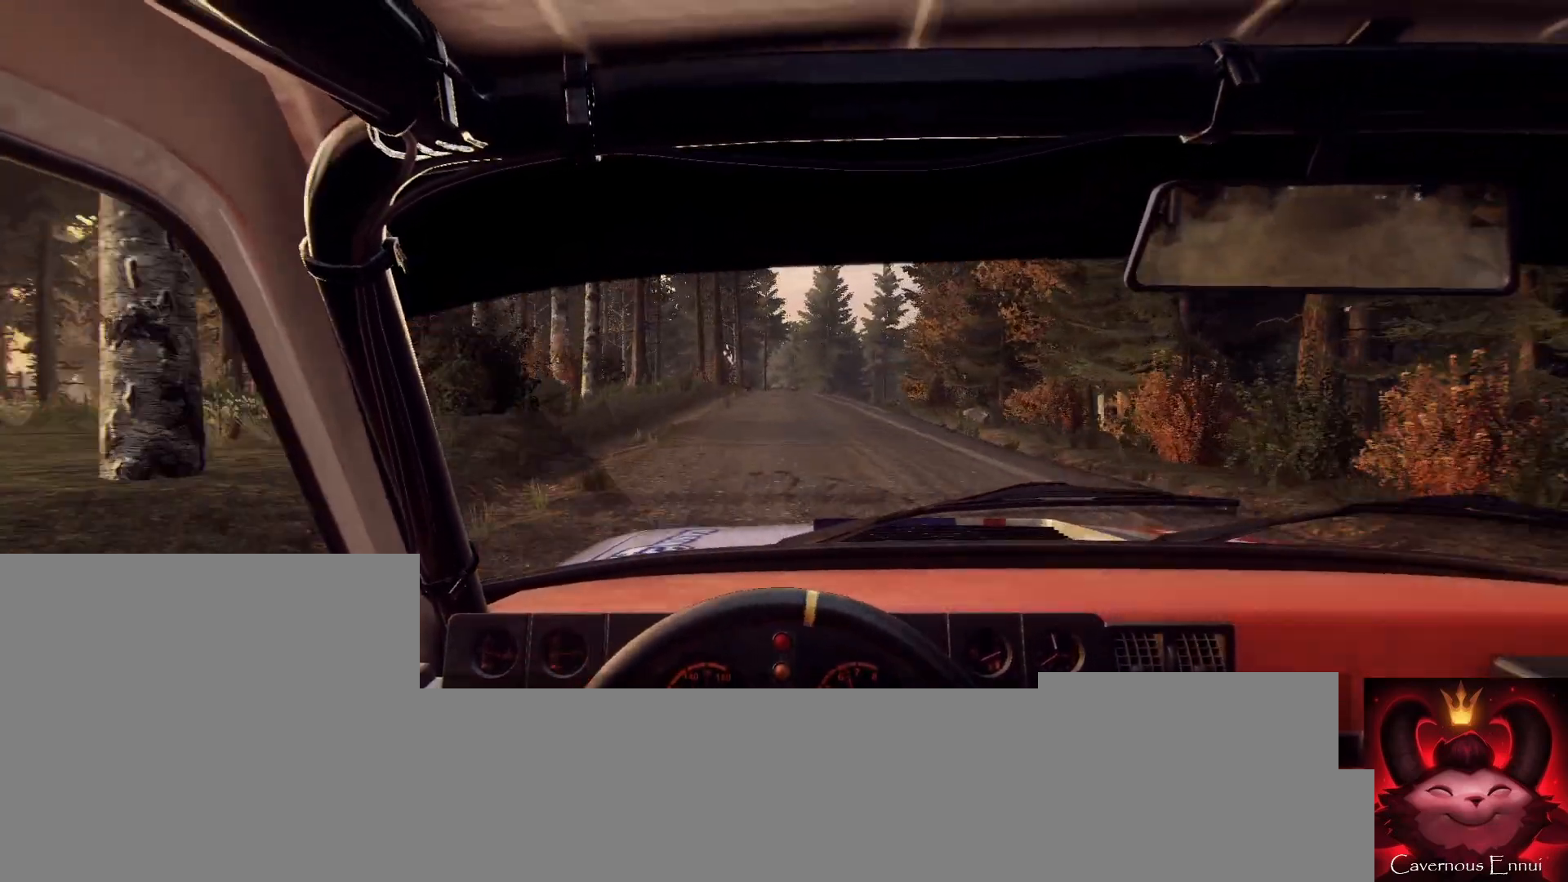
{"buttons": [], "left_stick": "center", "right_stick": "center", "events": [[100, "left_stick", "right"], [167, "right_stick", "center"], [233, "left_stick", "center"], [300, "right_stick", "up"], [467, "right_stick", "center"]]}